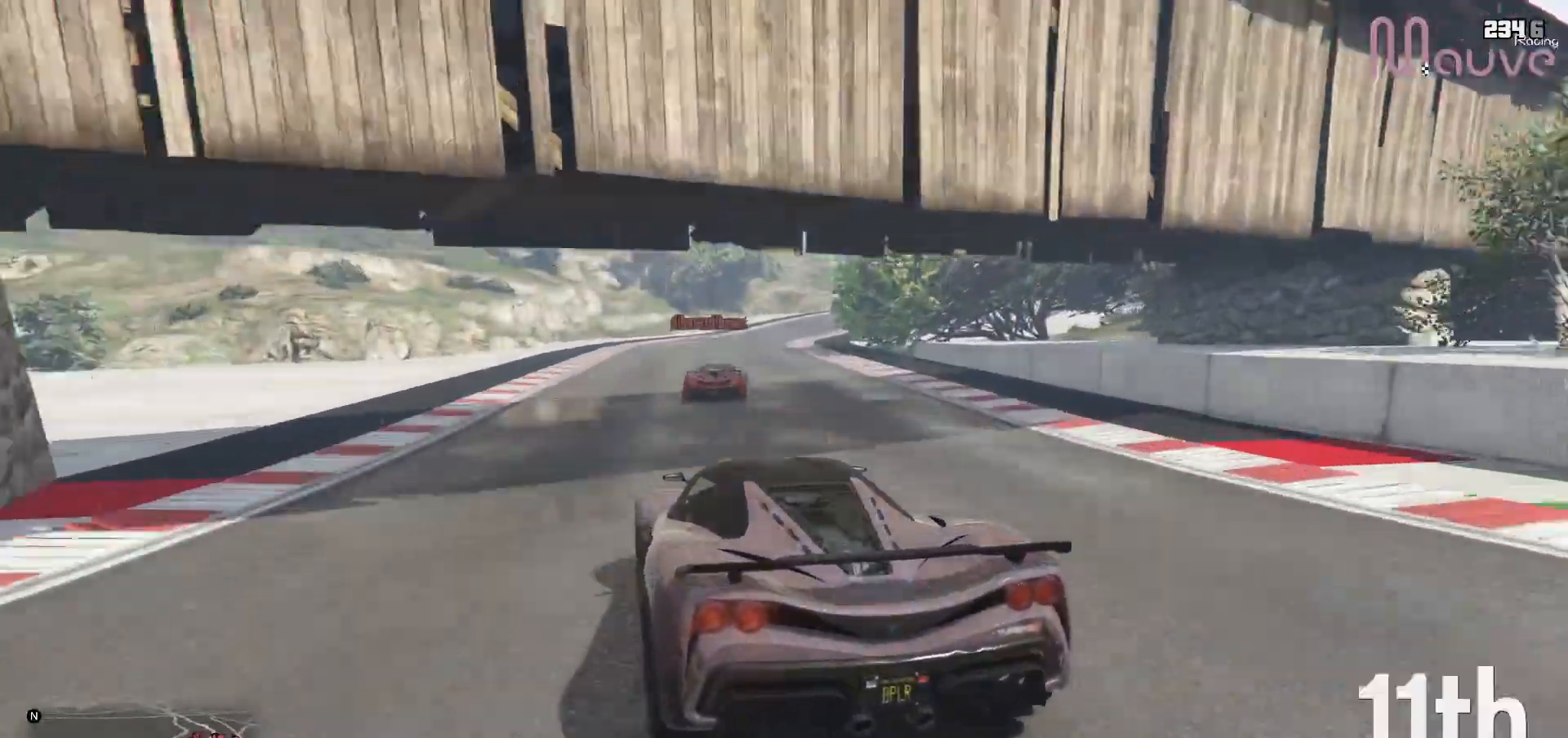
Gameplay with a controller (Xbox layout); each line is a JSON object with the inputs held at the frame after it. "events" lists button and stick changes between this image and that frame as [ms after this image, input, new state], when the widget could be followed in between. Not read: DPAD_DOWN DPAD_LEFT DPAD_RIGHT.
{"buttons": ["R2"], "left_stick": "right", "right_stick": "center", "events": [[17, "left_stick", "center"], [167, "left_stick", "right"], [333, "left_stick", "center"], [450, "left_stick", "right"]]}
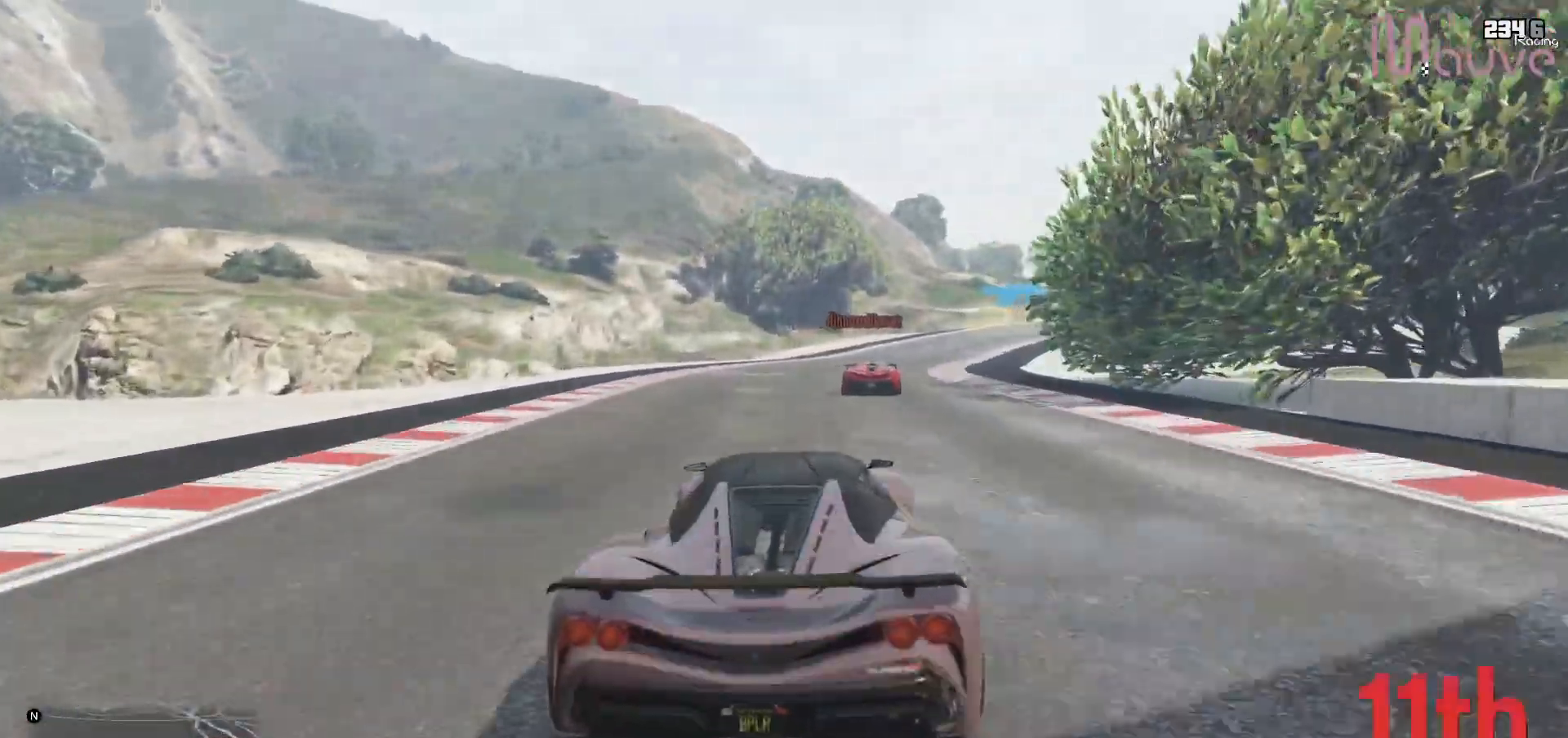
{"buttons": ["R2"], "left_stick": "center", "right_stick": "center", "events": [[67, "left_stick", "center"], [283, "left_stick", "right"], [483, "left_stick", "center"]]}
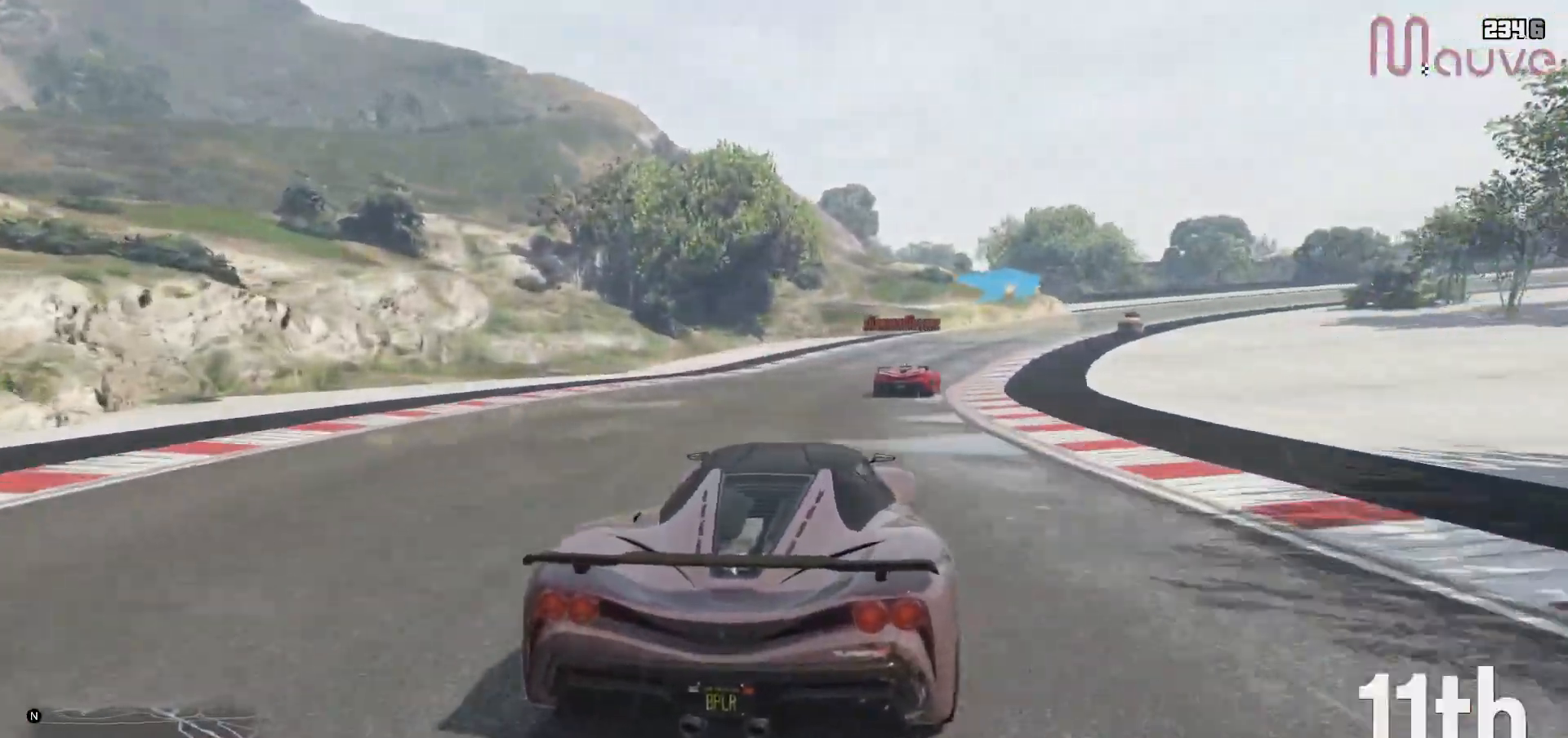
{"buttons": ["R2"], "left_stick": "right", "right_stick": "center", "events": [[33, "left_stick", "right"]]}
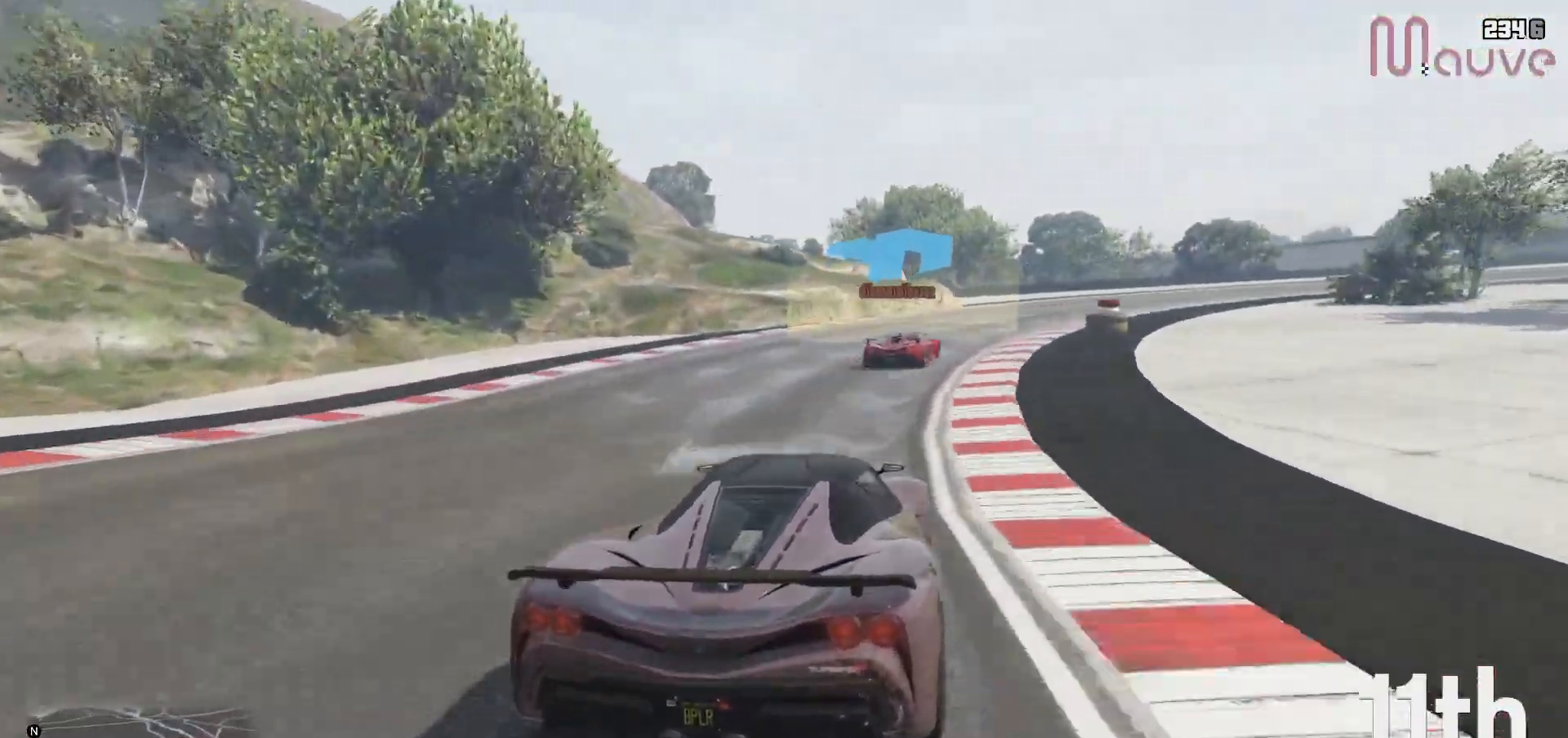
{"buttons": ["R2"], "left_stick": "center", "right_stick": "center", "events": [[267, "left_stick", "center"], [350, "left_stick", "right"], [483, "left_stick", "center"]]}
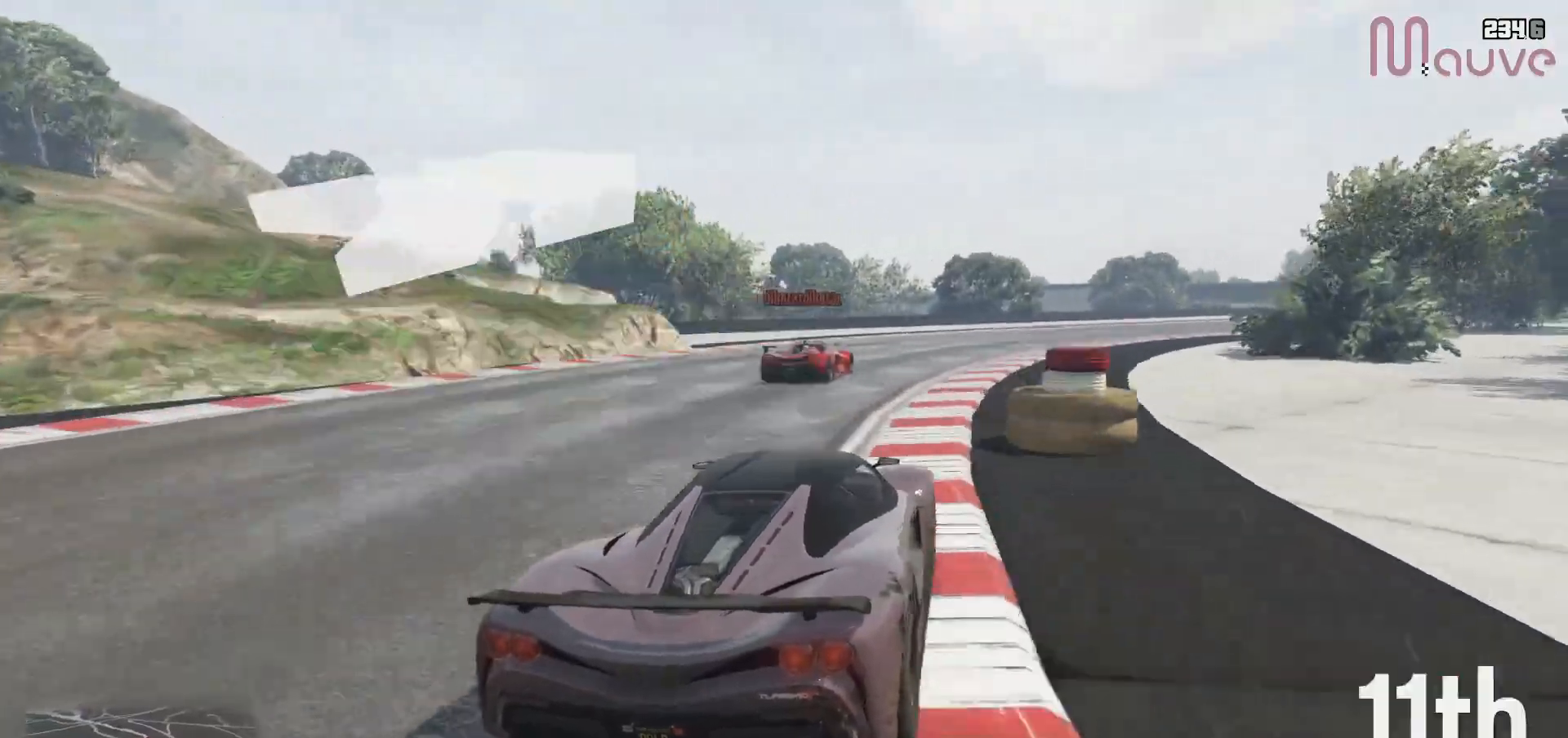
{"buttons": ["R2"], "left_stick": "right", "right_stick": "center", "events": [[83, "left_stick", "right"], [250, "left_stick", "center"], [417, "left_stick", "right"]]}
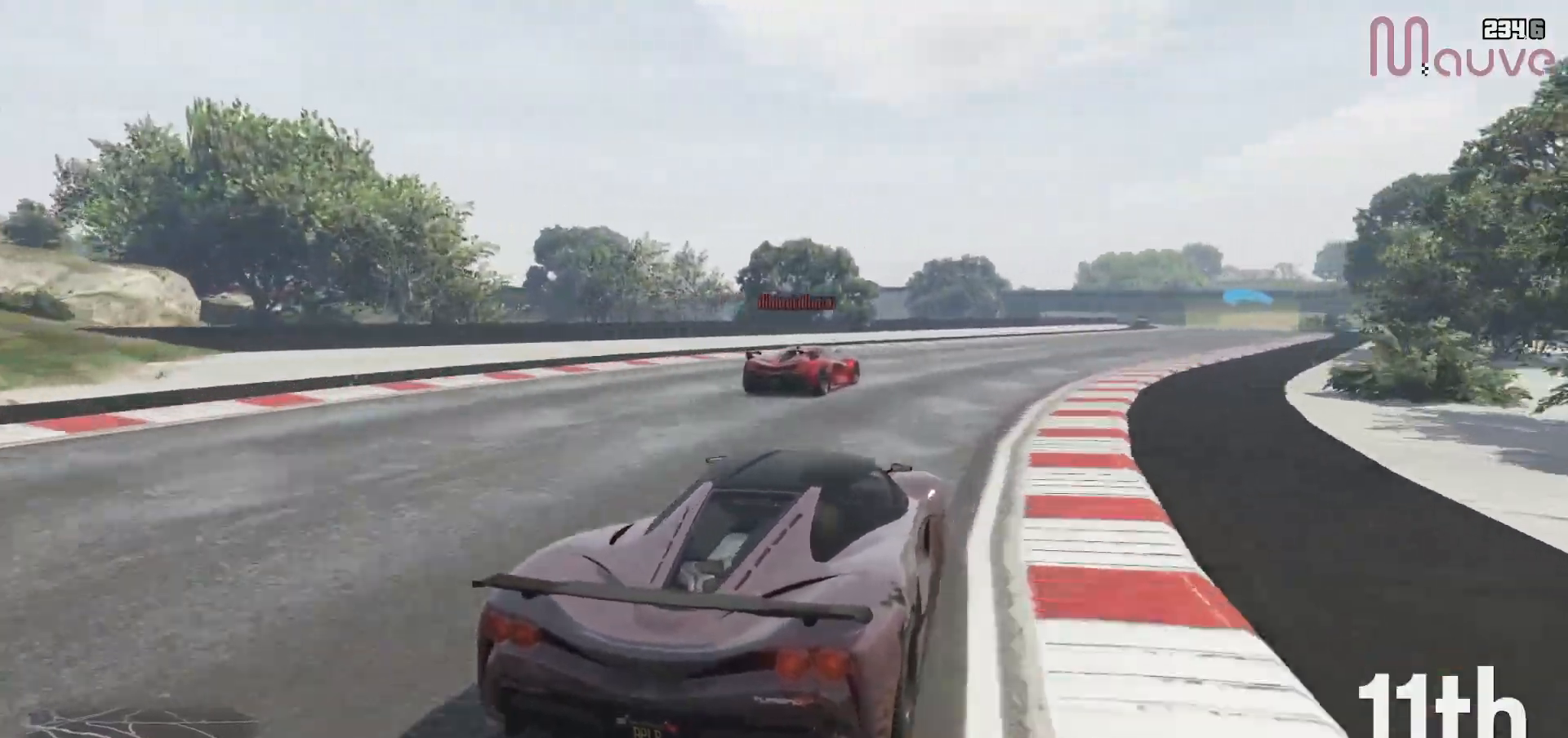
{"buttons": ["R2"], "left_stick": "right", "right_stick": "center", "events": [[367, "left_stick", "center"], [450, "left_stick", "right"]]}
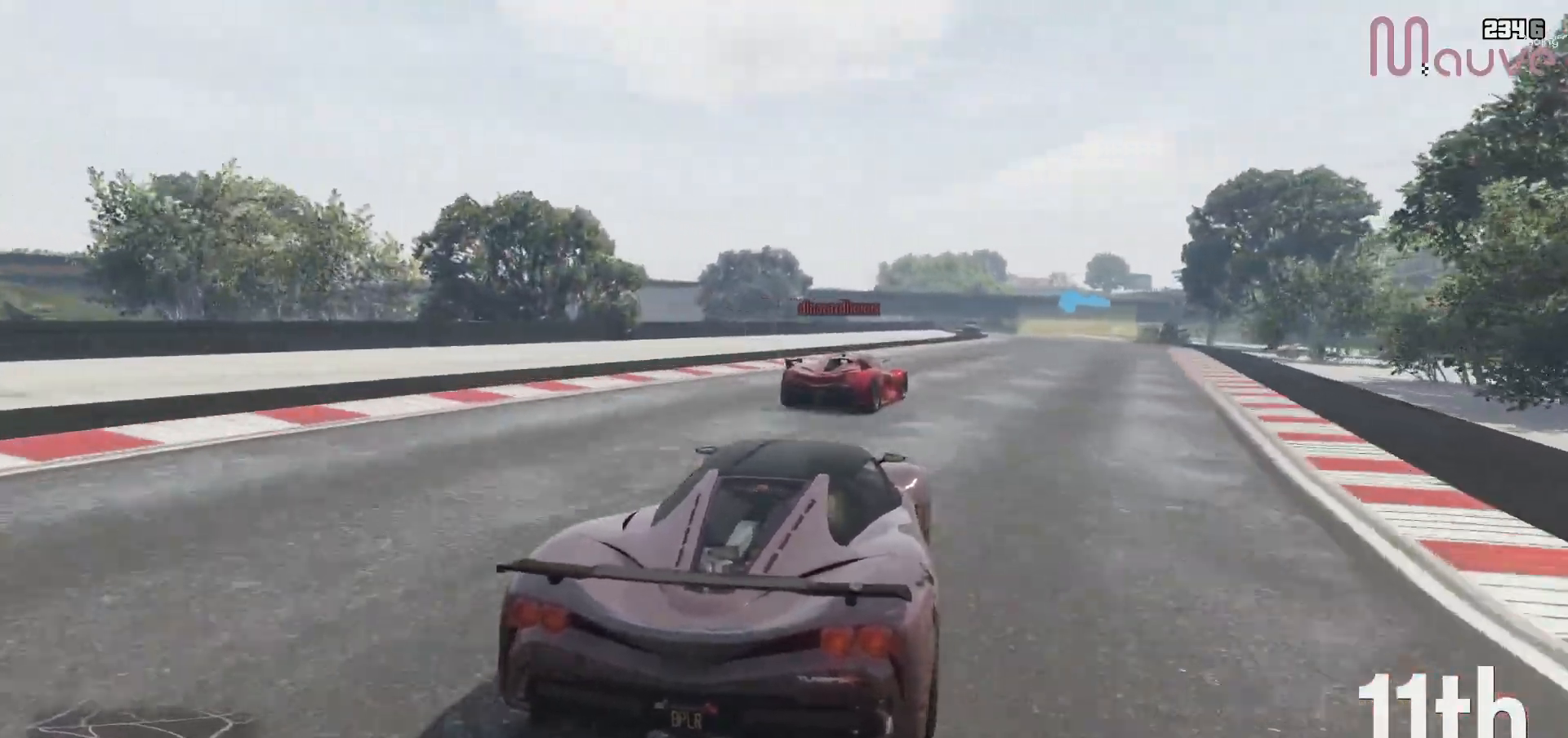
{"buttons": ["R2"], "left_stick": "center", "right_stick": "center", "events": [[133, "left_stick", "center"]]}
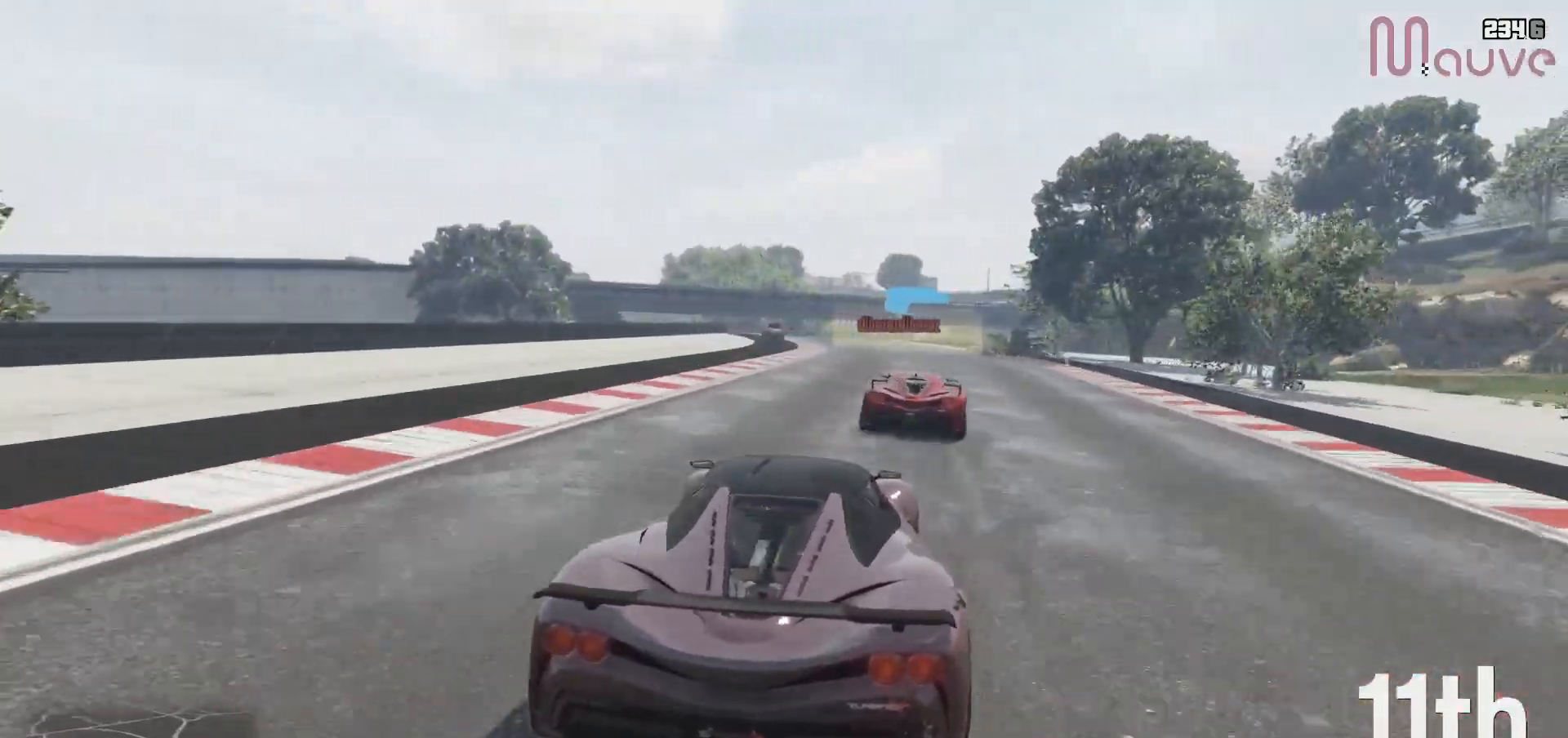
{"buttons": ["R2"], "left_stick": "center", "right_stick": "center", "events": [[117, "left_stick", "left"], [200, "left_stick", "center"]]}
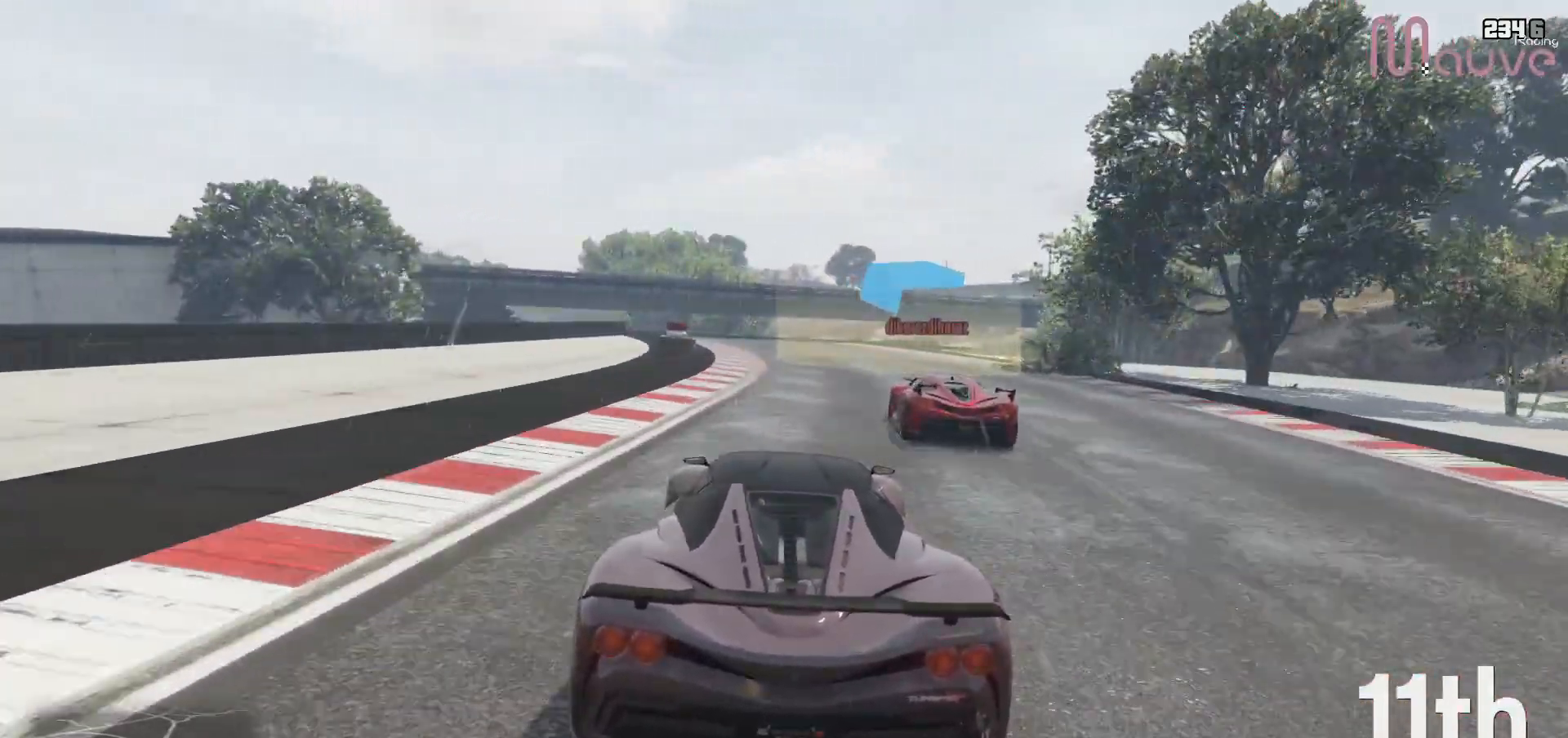
{"buttons": ["R2"], "left_stick": "left", "right_stick": "center", "events": [[167, "left_stick", "up-left"], [250, "left_stick", "center"], [367, "left_stick", "left"]]}
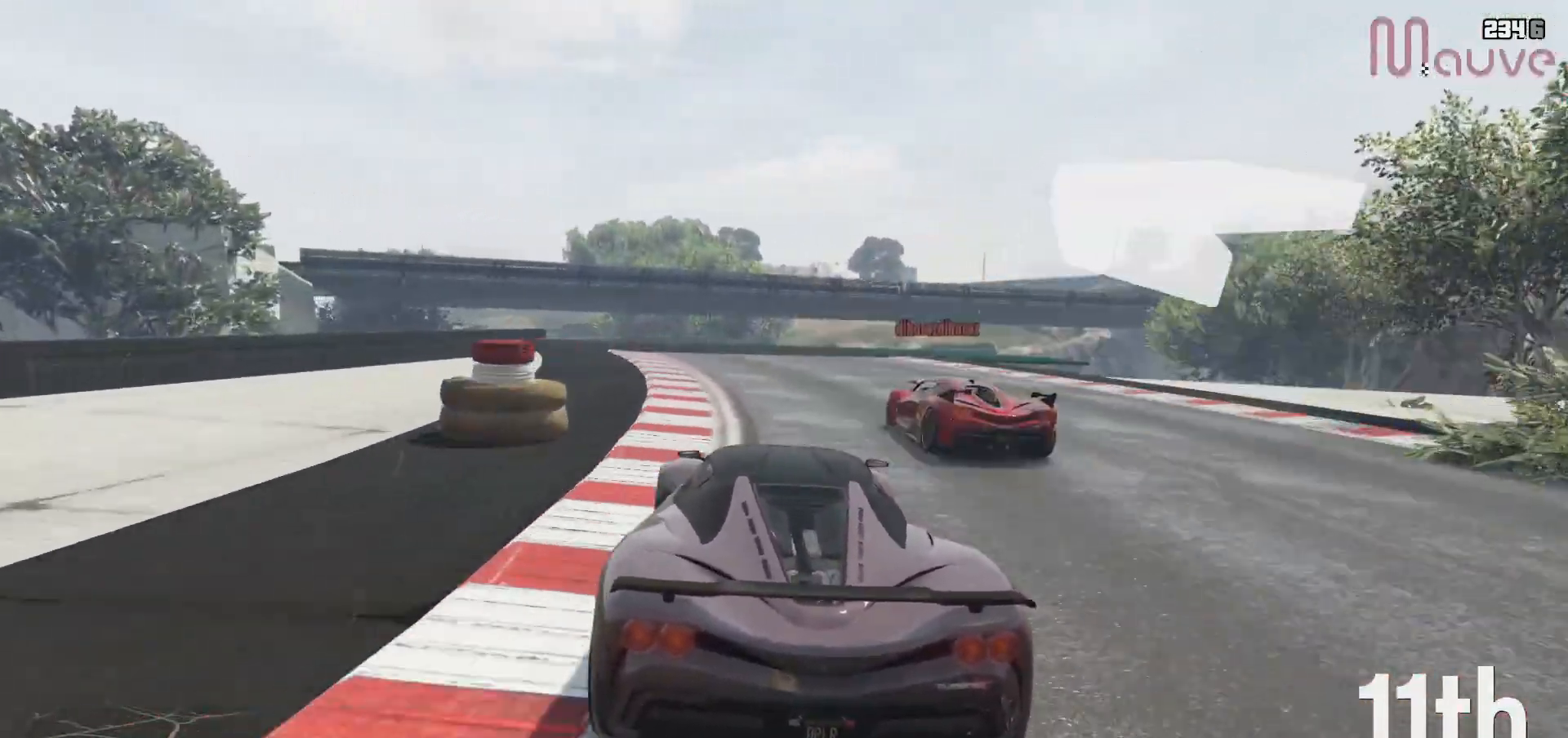
{"buttons": ["R2"], "left_stick": "center", "right_stick": "center", "events": [[50, "left_stick", "center"], [267, "left_stick", "left"], [450, "left_stick", "center"]]}
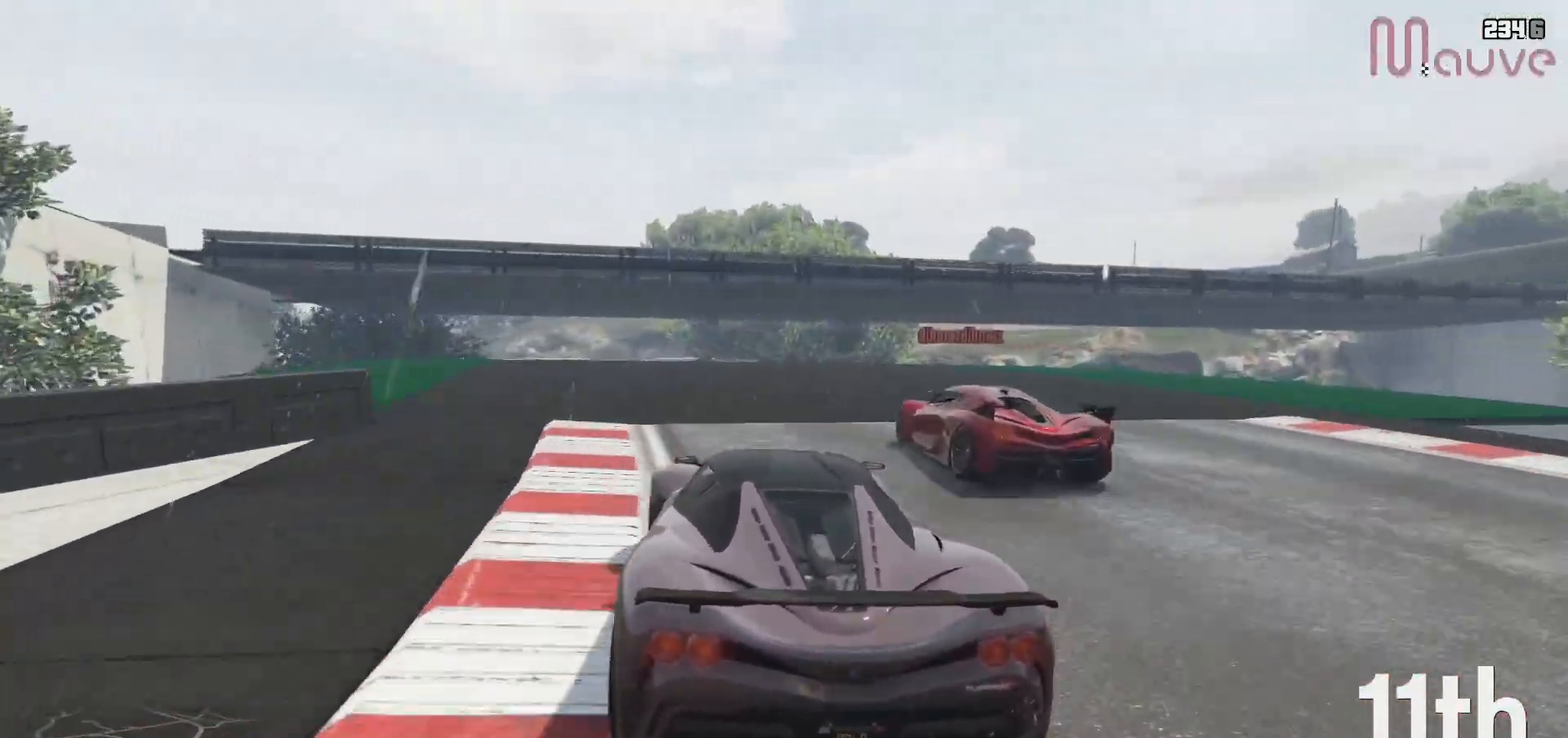
{"buttons": ["R2"], "left_stick": "center", "right_stick": "center", "events": [[33, "left_stick", "left"], [183, "left_stick", "center"], [250, "left_stick", "left"], [400, "left_stick", "center"]]}
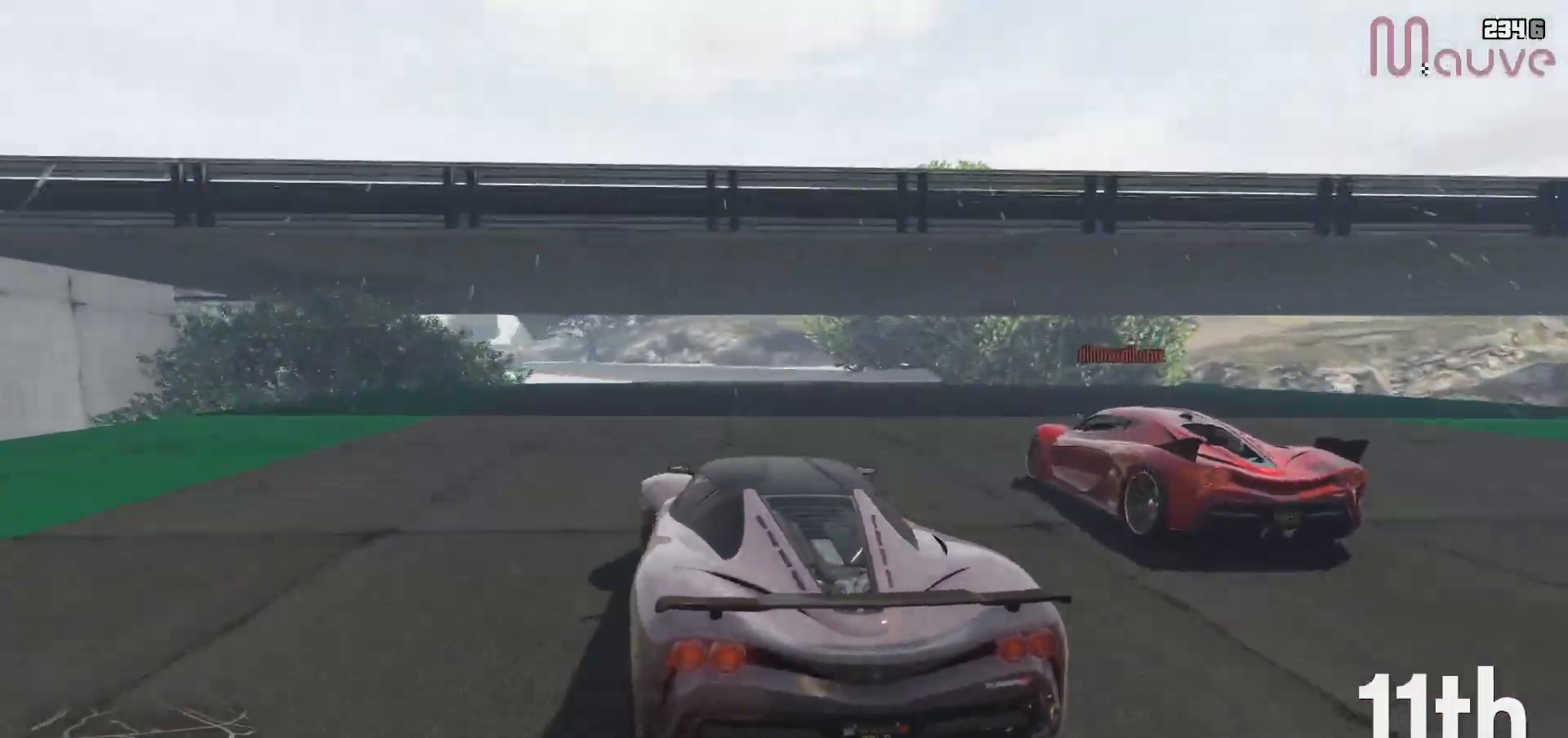
{"buttons": ["R2"], "left_stick": "center", "right_stick": "center", "events": [[300, "left_stick", "left"], [417, "left_stick", "center"]]}
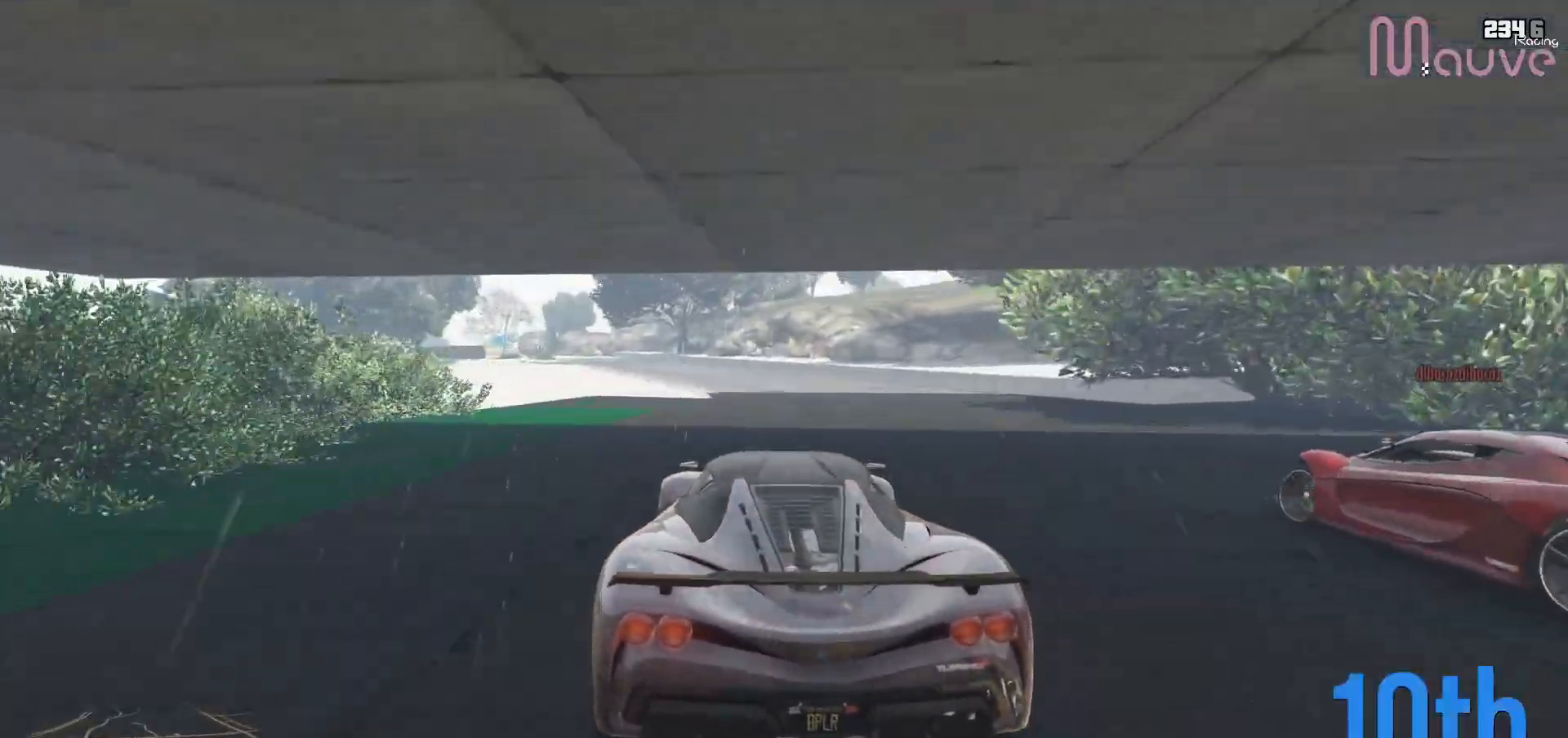
{"buttons": ["R2"], "left_stick": "left", "right_stick": "center", "events": [[250, "left_stick", "up-left"], [333, "left_stick", "center"], [500, "left_stick", "left"]]}
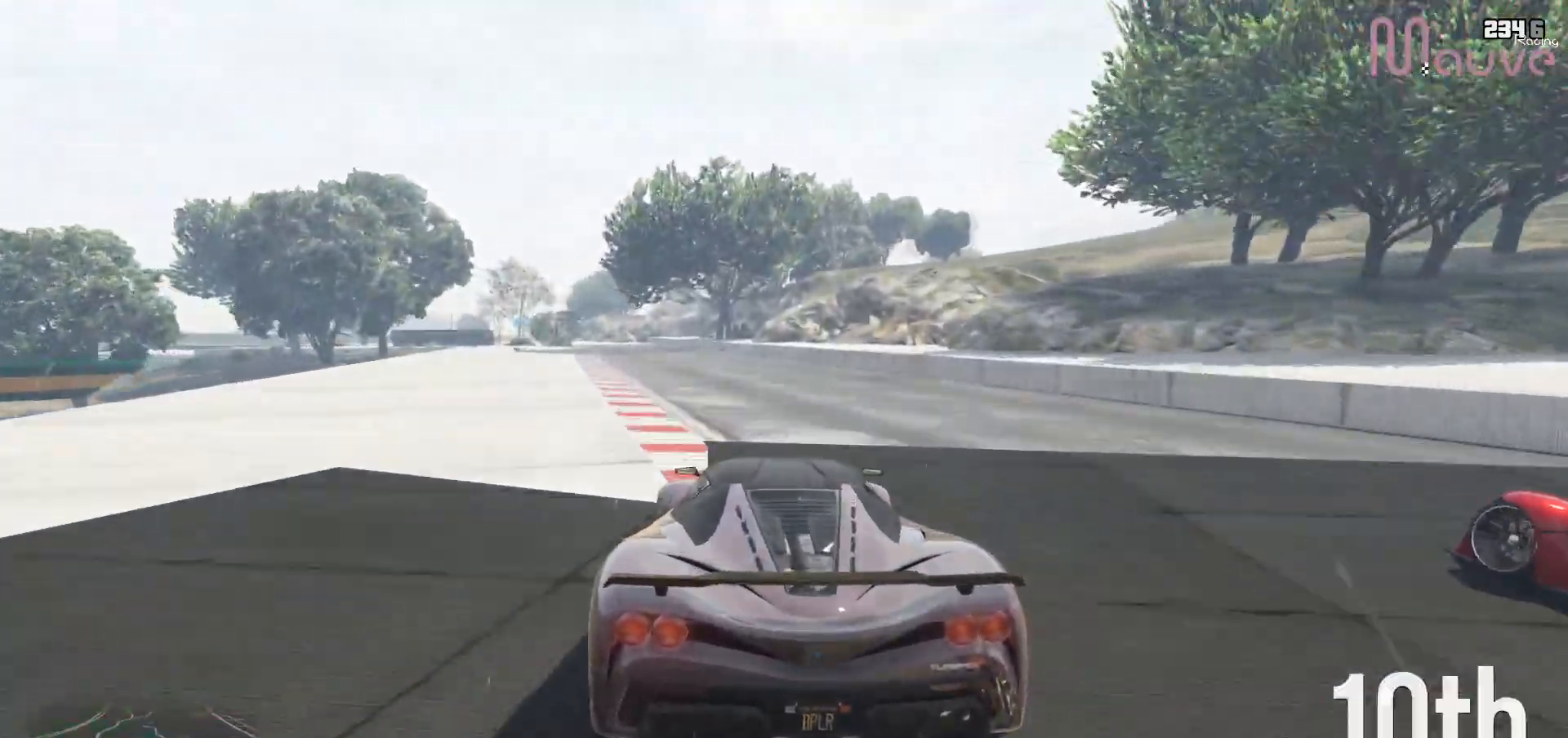
{"buttons": ["R2"], "left_stick": "center", "right_stick": "center", "events": [[117, "left_stick", "center"]]}
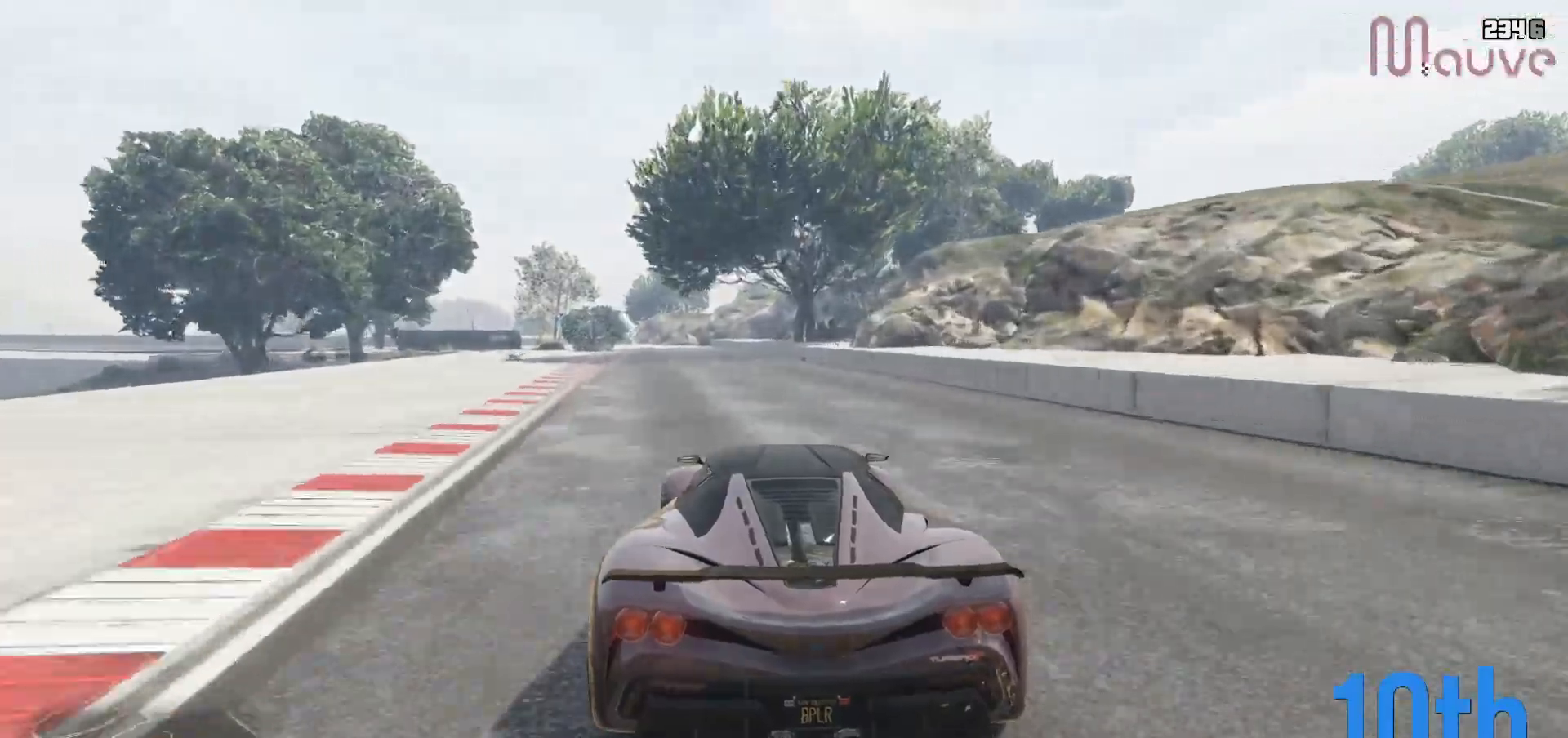
{"buttons": ["R2"], "left_stick": "center", "right_stick": "center", "events": [[33, "left_stick", "left"], [133, "left_stick", "center"], [350, "left_stick", "left"], [417, "left_stick", "center"]]}
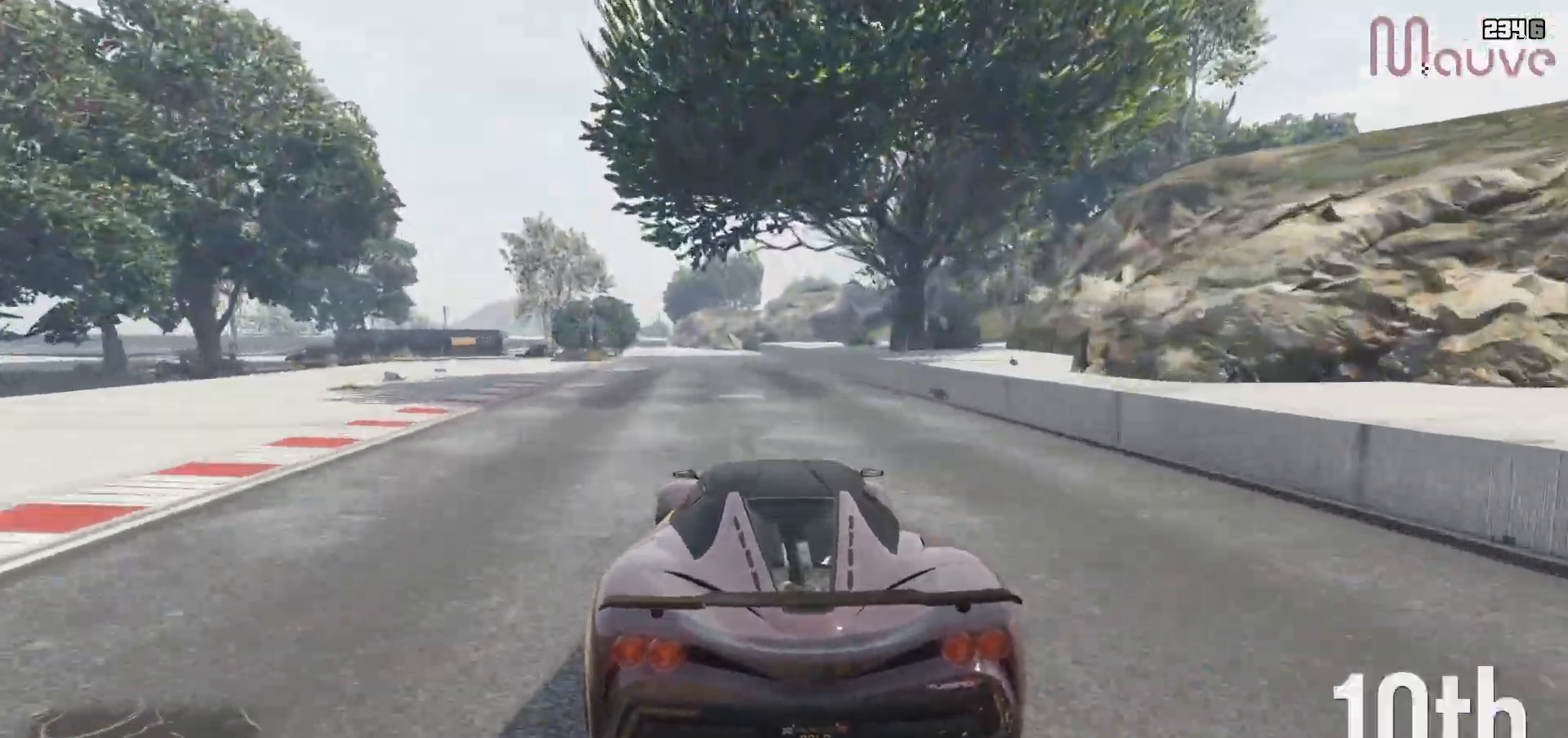
{"buttons": ["R2"], "left_stick": "center", "right_stick": "center", "events": [[317, "left_stick", "left"], [433, "left_stick", "center"]]}
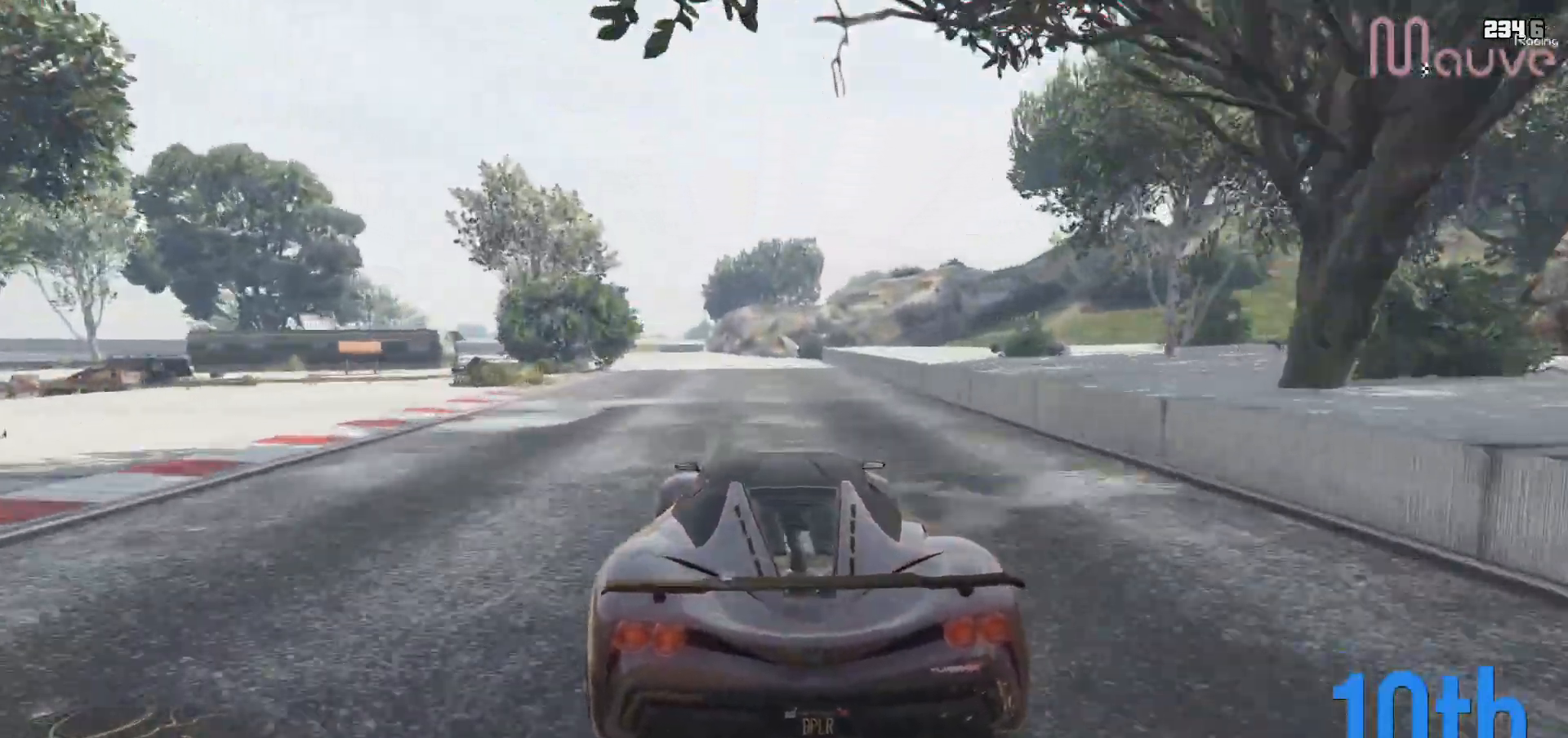
{"buttons": ["L2"], "left_stick": "left", "right_stick": "center", "events": [[133, "left_stick", "left"], [283, "left_stick", "center"], [433, "L2", "down"], [433, "left_stick", "left"], [467, "R2", "up"]]}
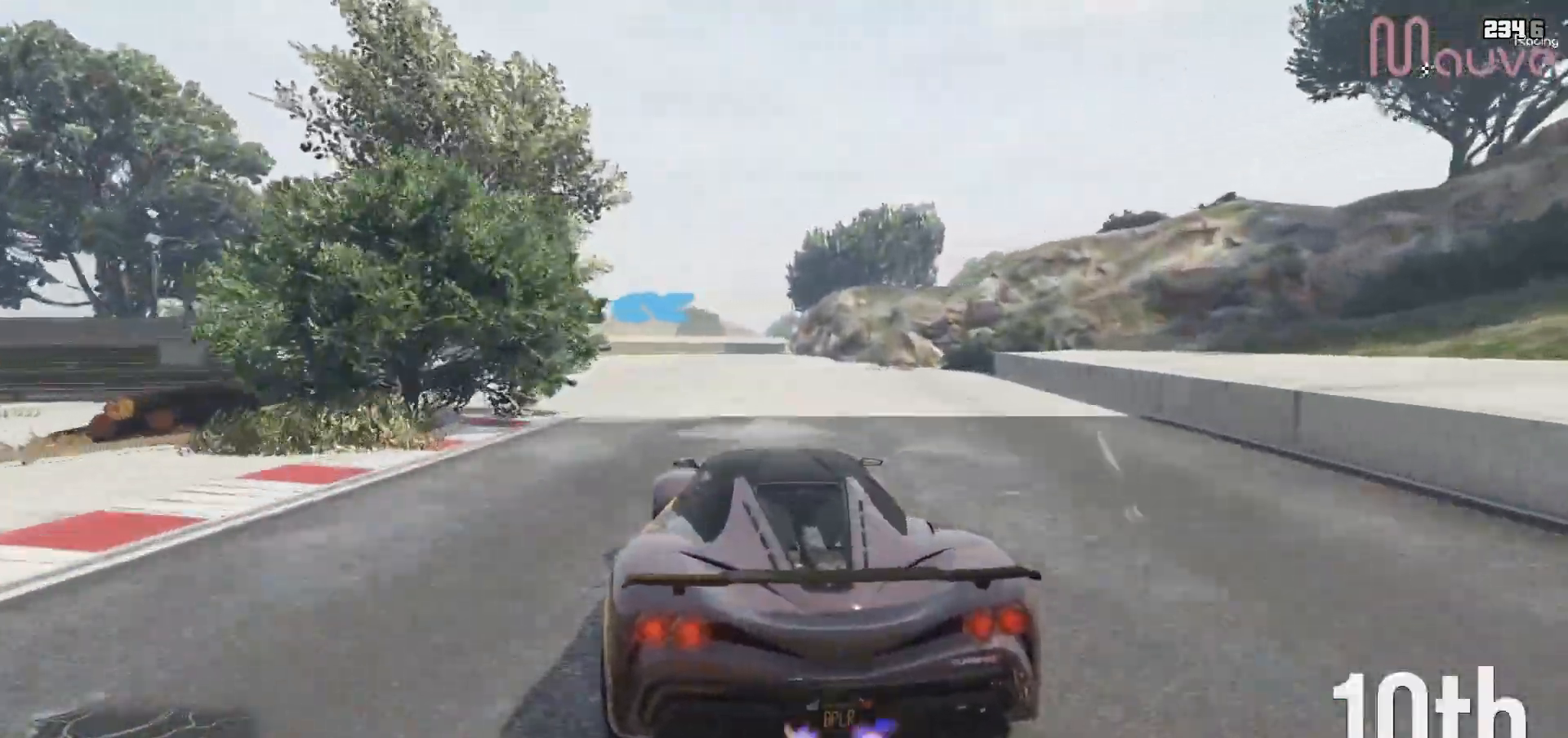
{"buttons": [], "left_stick": "down-left", "right_stick": "center", "events": [[67, "left_stick", "center"], [117, "left_stick", "left"], [283, "L2", "up"], [283, "left_stick", "down-left"]]}
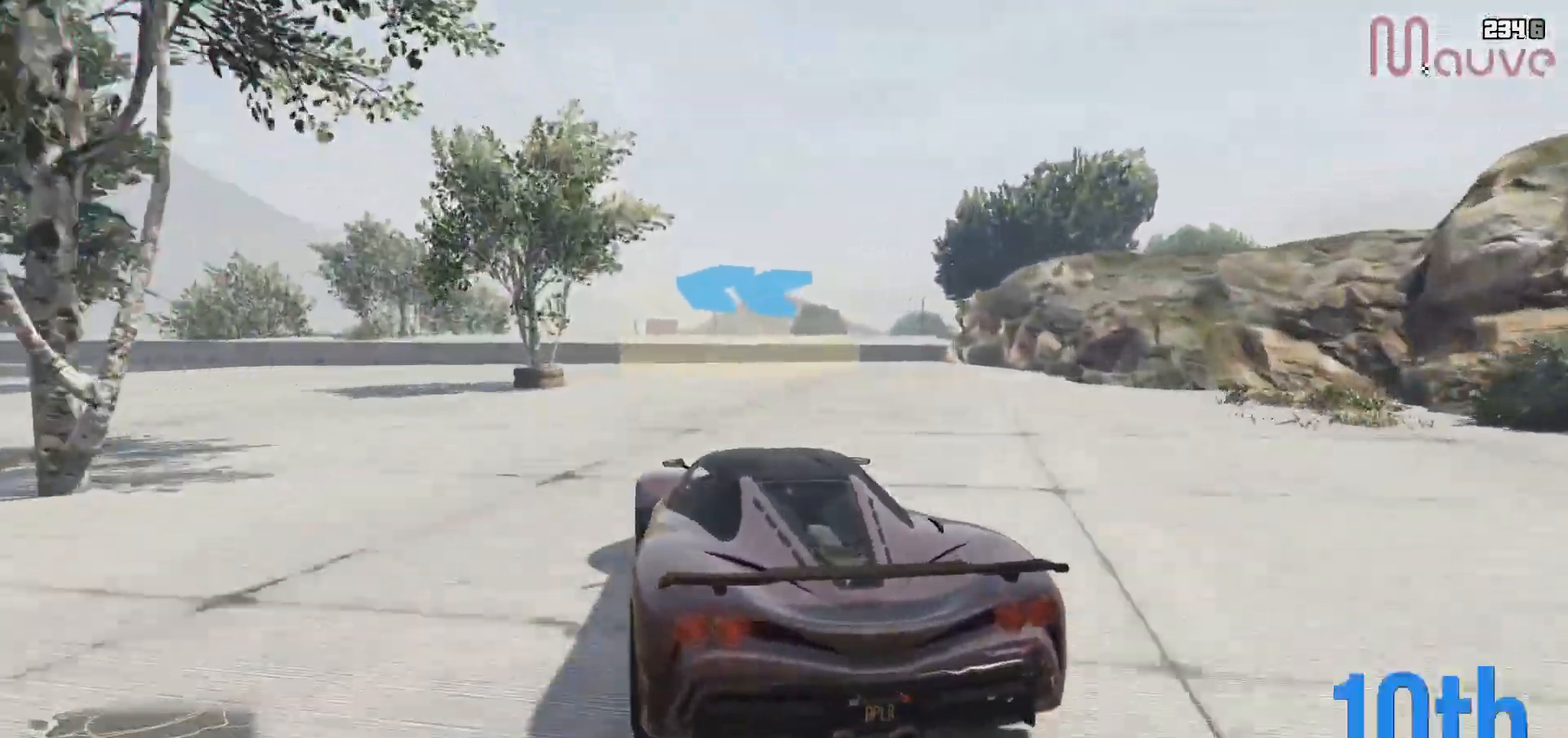
{"buttons": [], "left_stick": "left", "right_stick": "center", "events": [[33, "R2", "down"], [100, "left_stick", "right"], [250, "R2", "up"], [250, "left_stick", "left"]]}
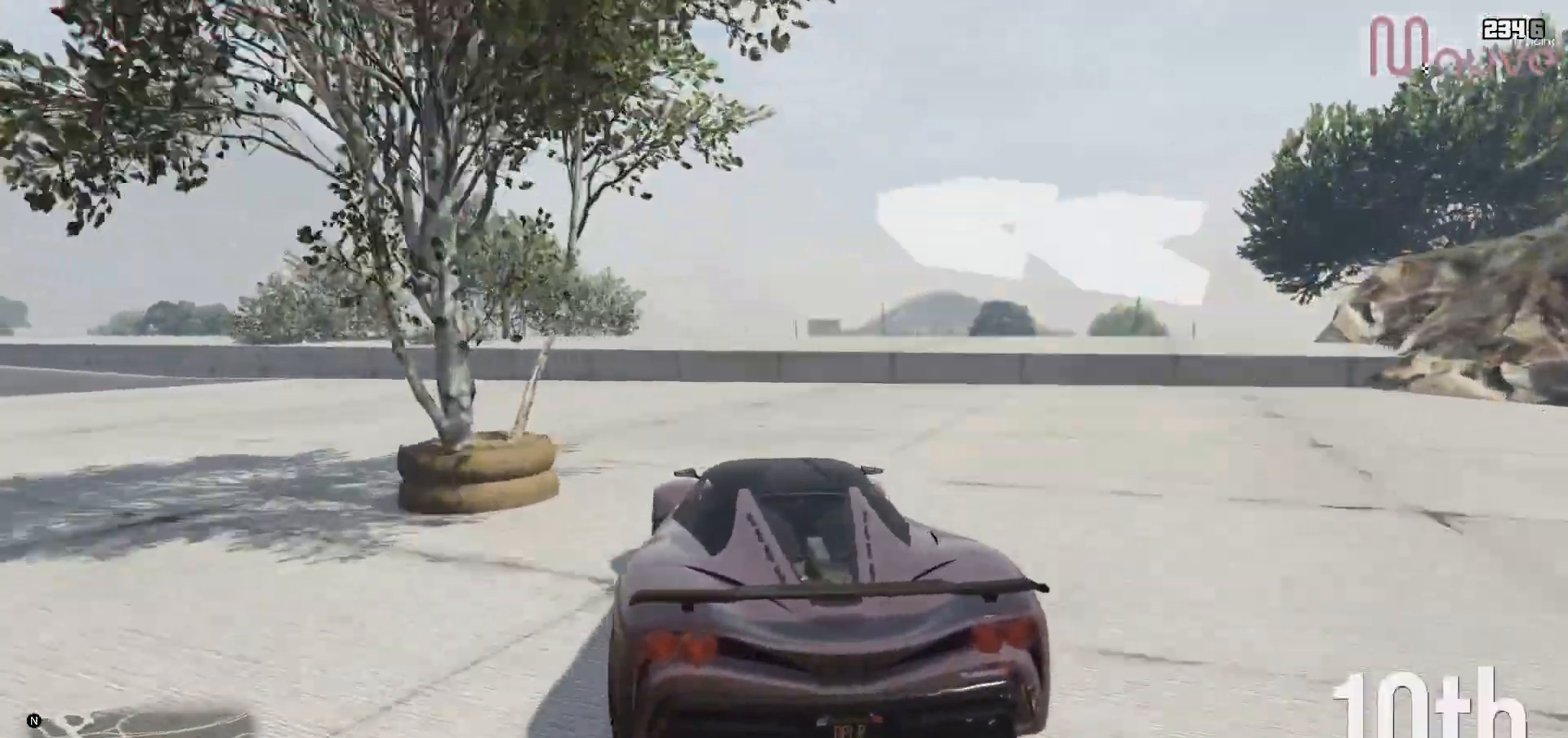
{"buttons": [], "left_stick": "left", "right_stick": "center", "events": []}
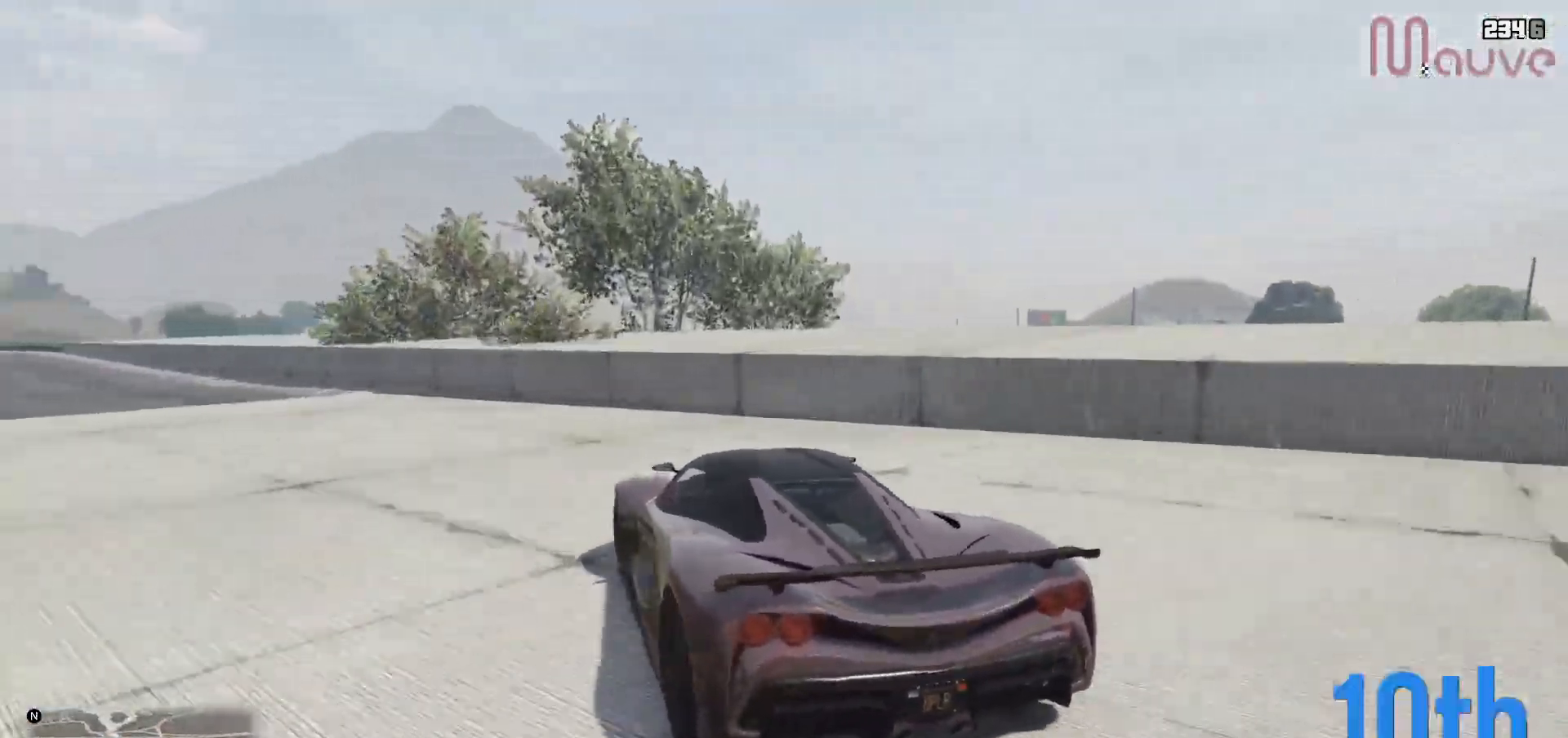
{"buttons": ["R2"], "left_stick": "center", "right_stick": "center", "events": [[33, "left_stick", "center"], [67, "R2", "down"], [150, "left_stick", "left"], [367, "left_stick", "center"]]}
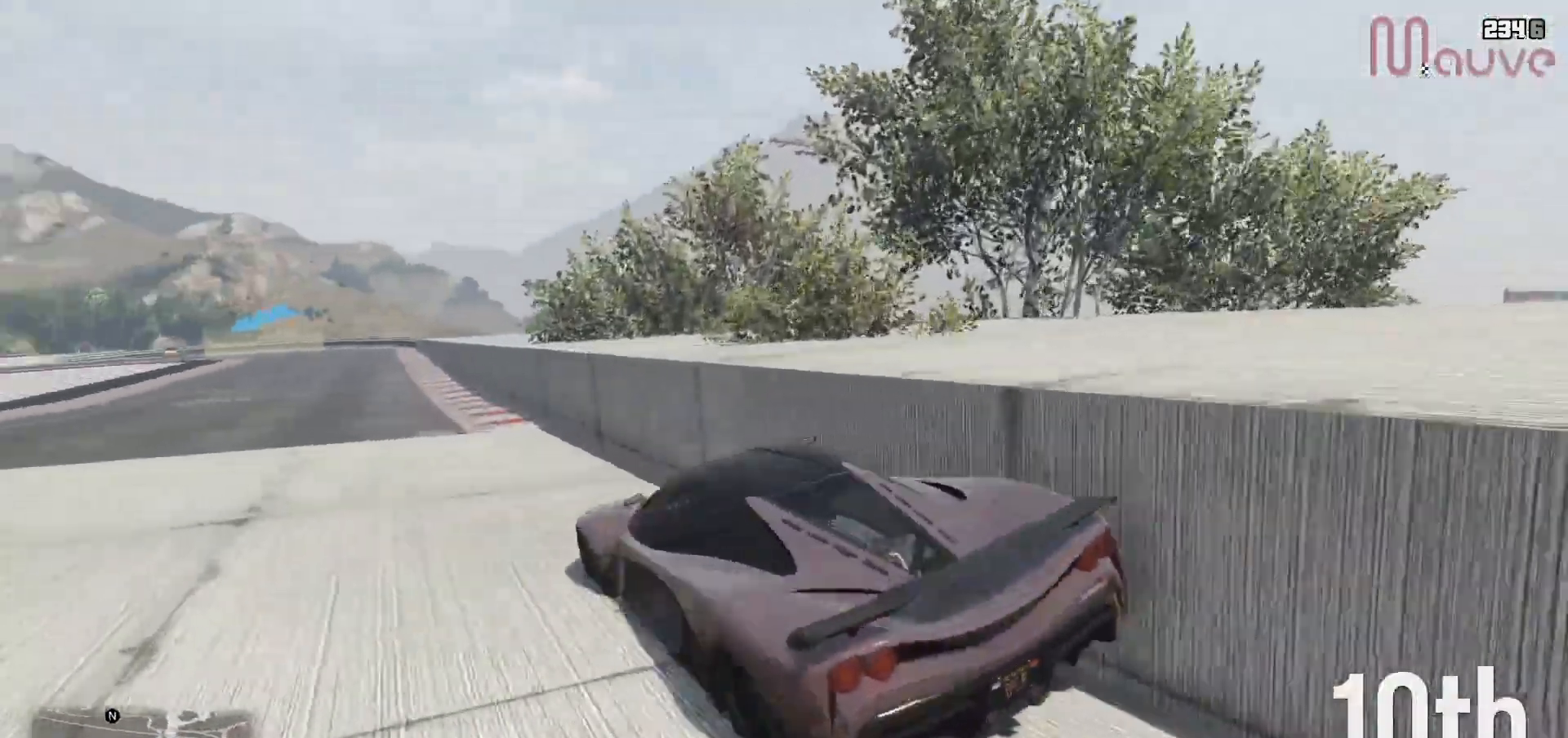
{"buttons": ["R2"], "left_stick": "center", "right_stick": "center", "events": [[50, "left_stick", "right"], [183, "left_stick", "center"], [367, "left_stick", "right"], [467, "left_stick", "center"]]}
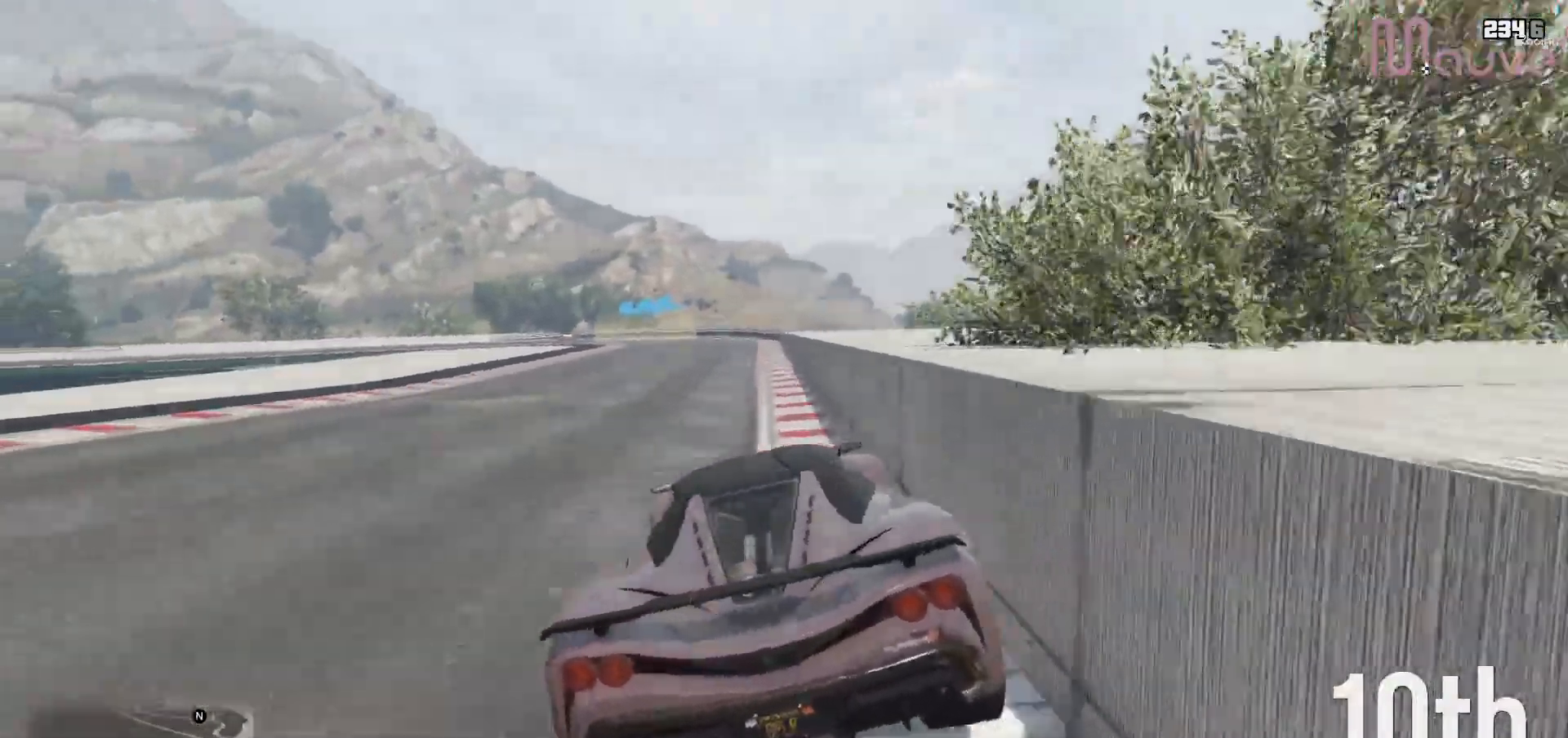
{"buttons": ["R2"], "left_stick": "center", "right_stick": "center"}
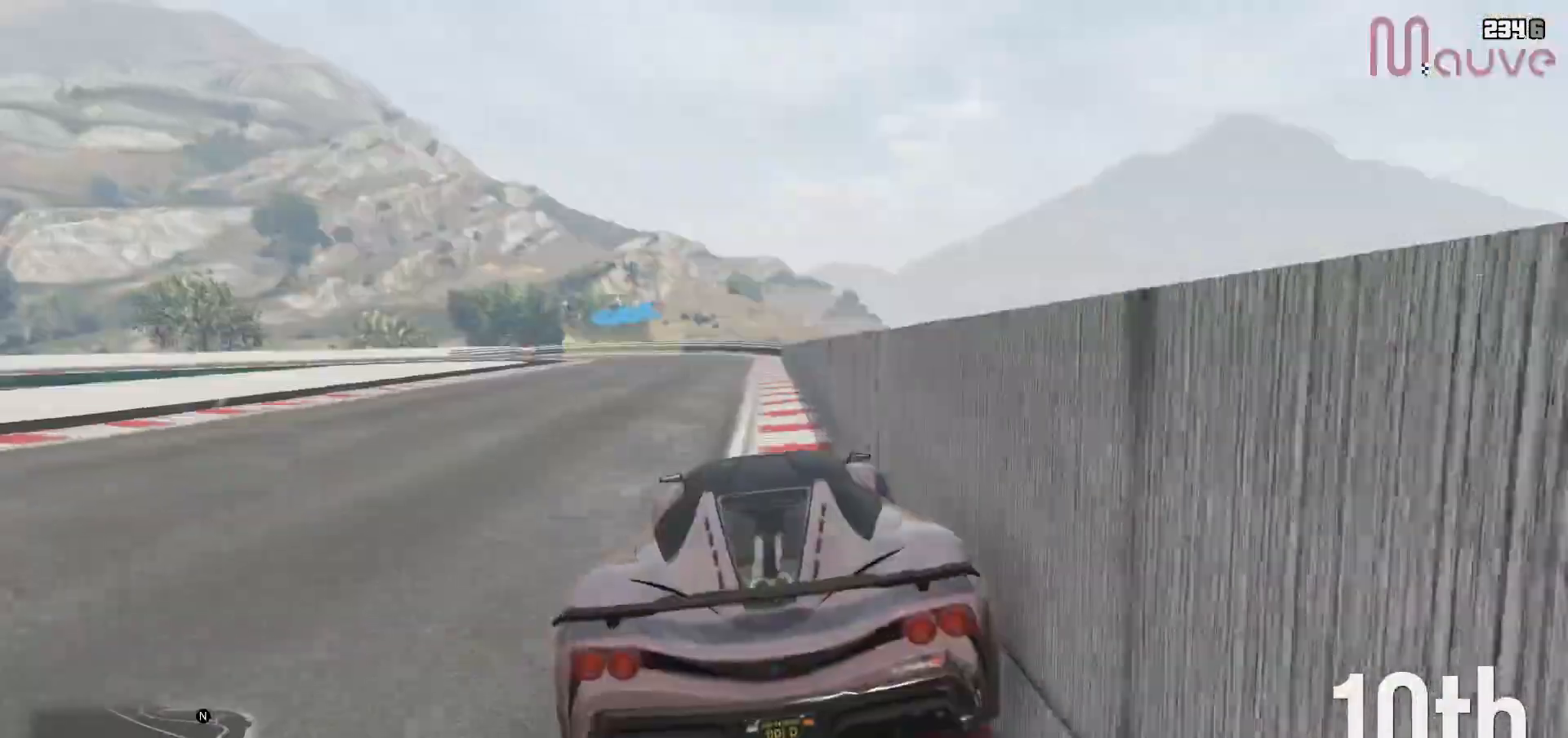
{"buttons": ["R2"], "left_stick": "center", "right_stick": "center", "events": []}
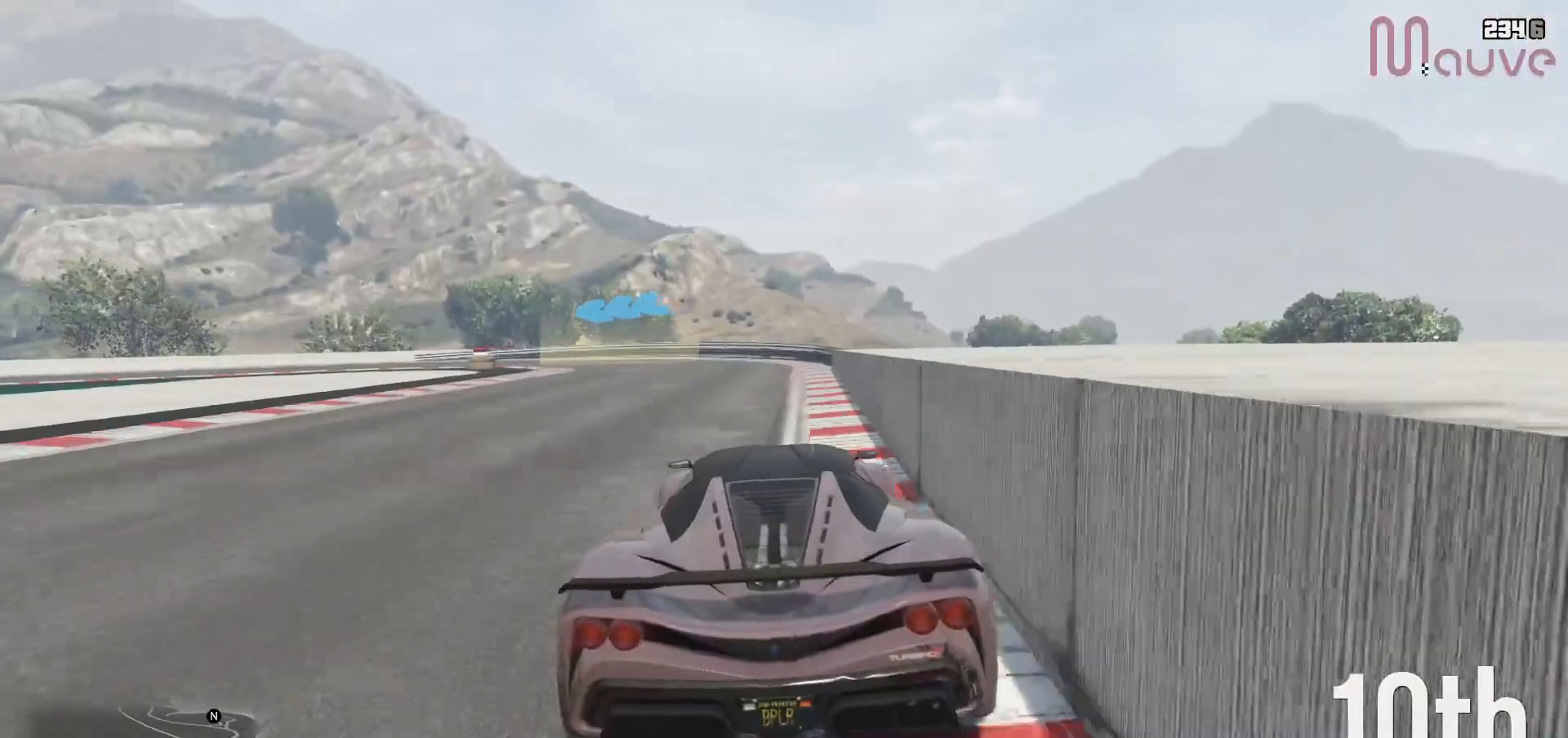
{"buttons": [], "left_stick": "left", "right_stick": "center", "events": [[100, "left_stick", "left"], [300, "left_stick", "center"], [383, "left_stick", "left"], [483, "R2", "up"]]}
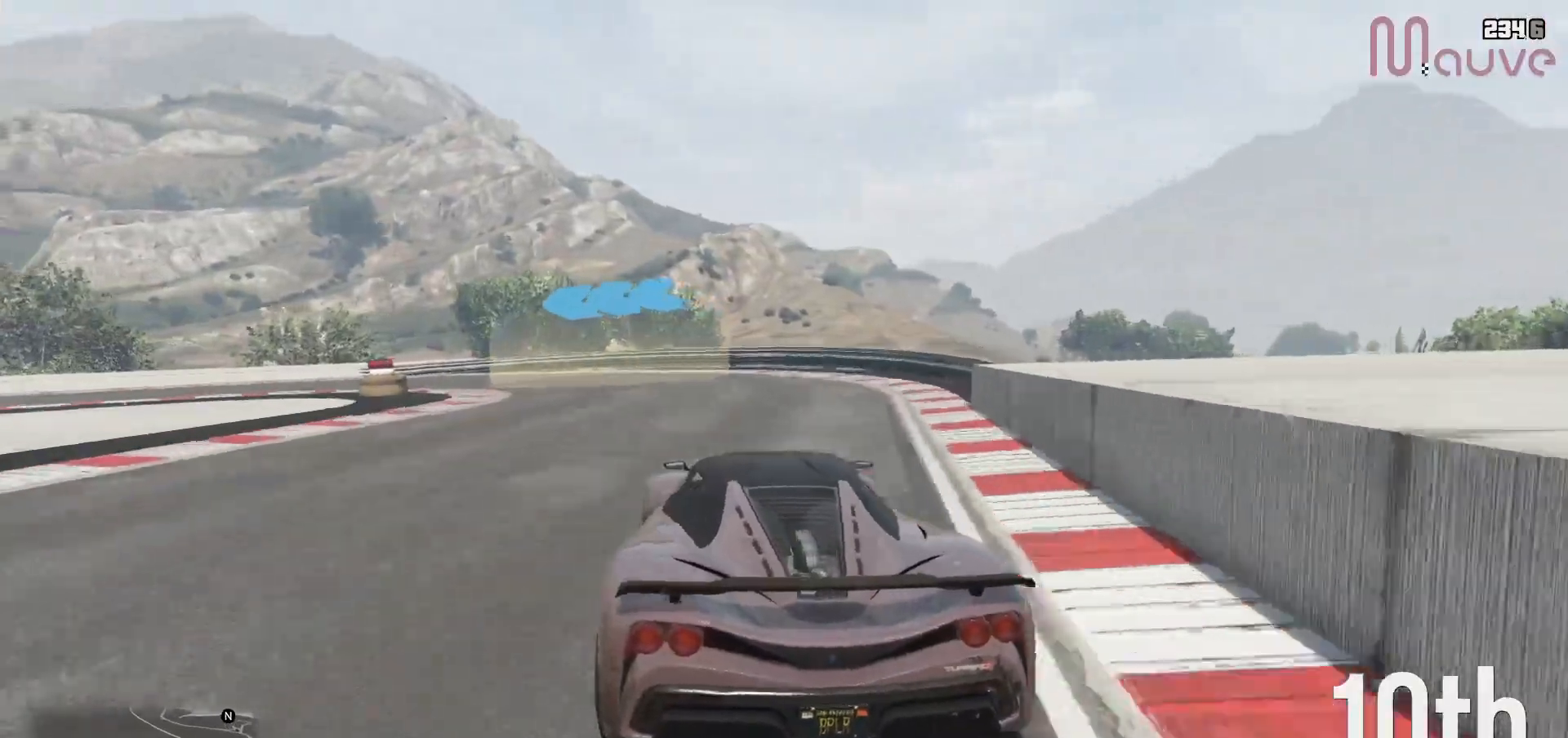
{"buttons": ["L2"], "left_stick": "center", "right_stick": "center", "events": [[17, "L2", "down"], [450, "left_stick", "center"]]}
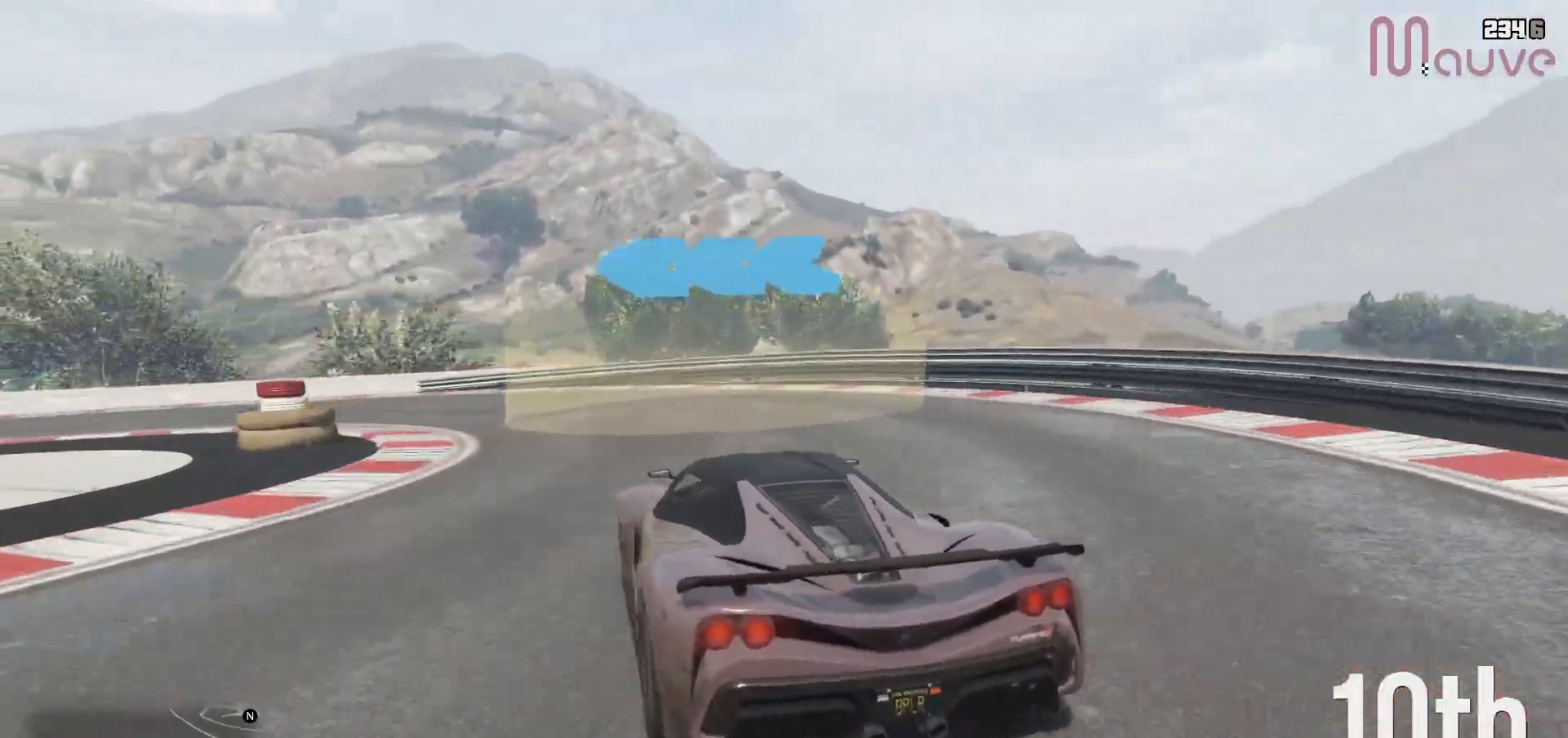
{"buttons": [], "left_stick": "left", "right_stick": "center", "events": [[33, "left_stick", "left"], [133, "L2", "up"]]}
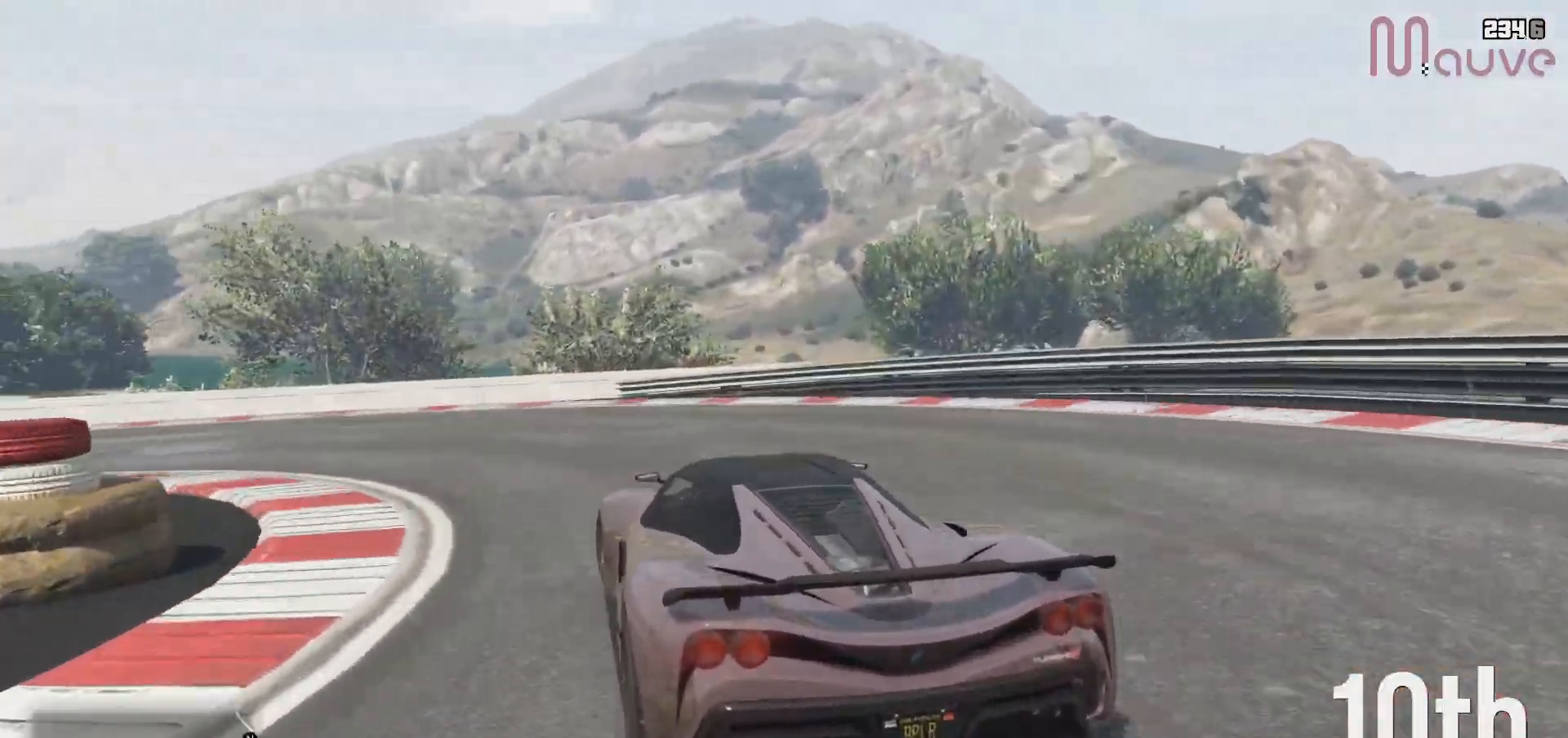
{"buttons": ["R2"], "left_stick": "left", "right_stick": "center", "events": [[217, "R2", "down"]]}
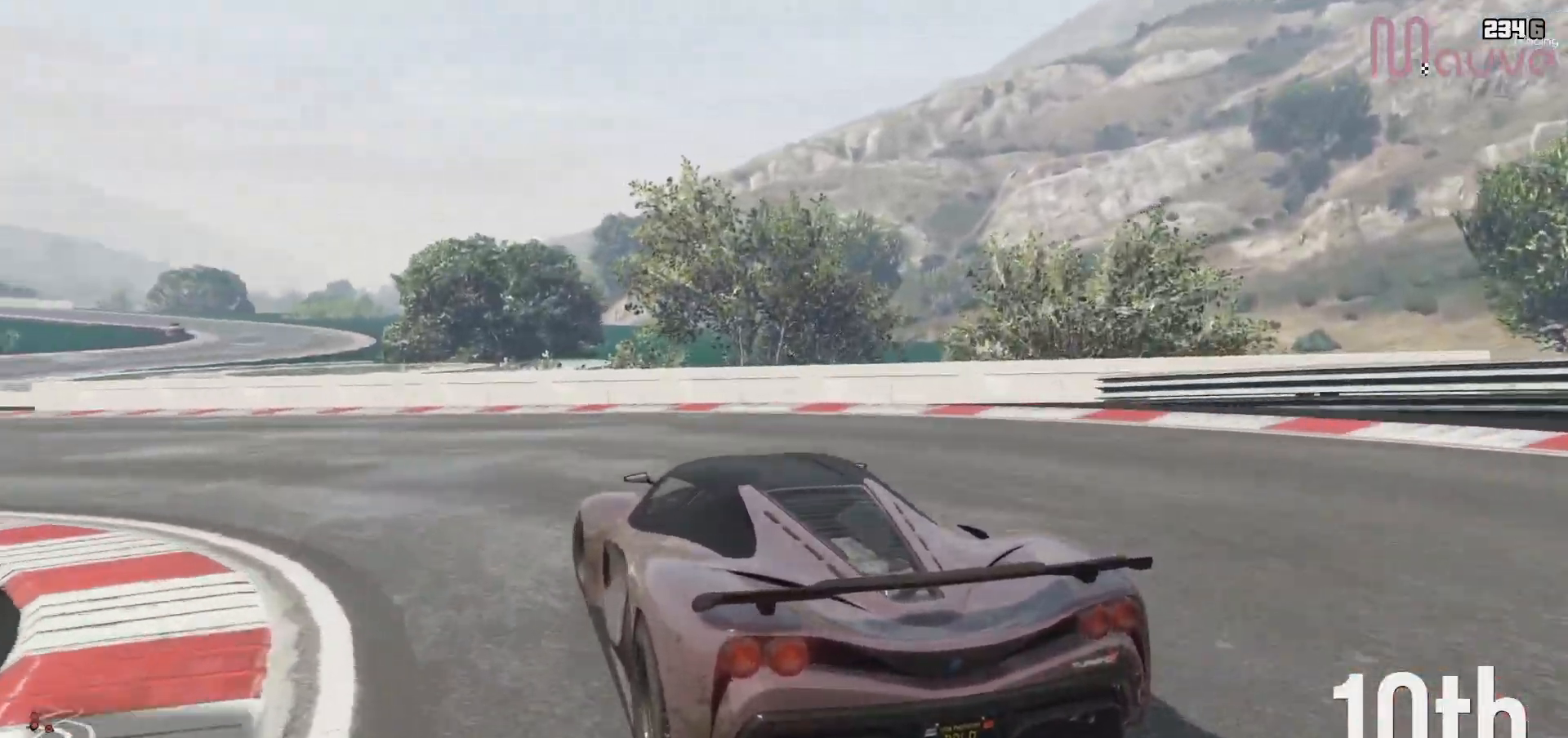
{"buttons": ["R2"], "left_stick": "left", "right_stick": "center", "events": []}
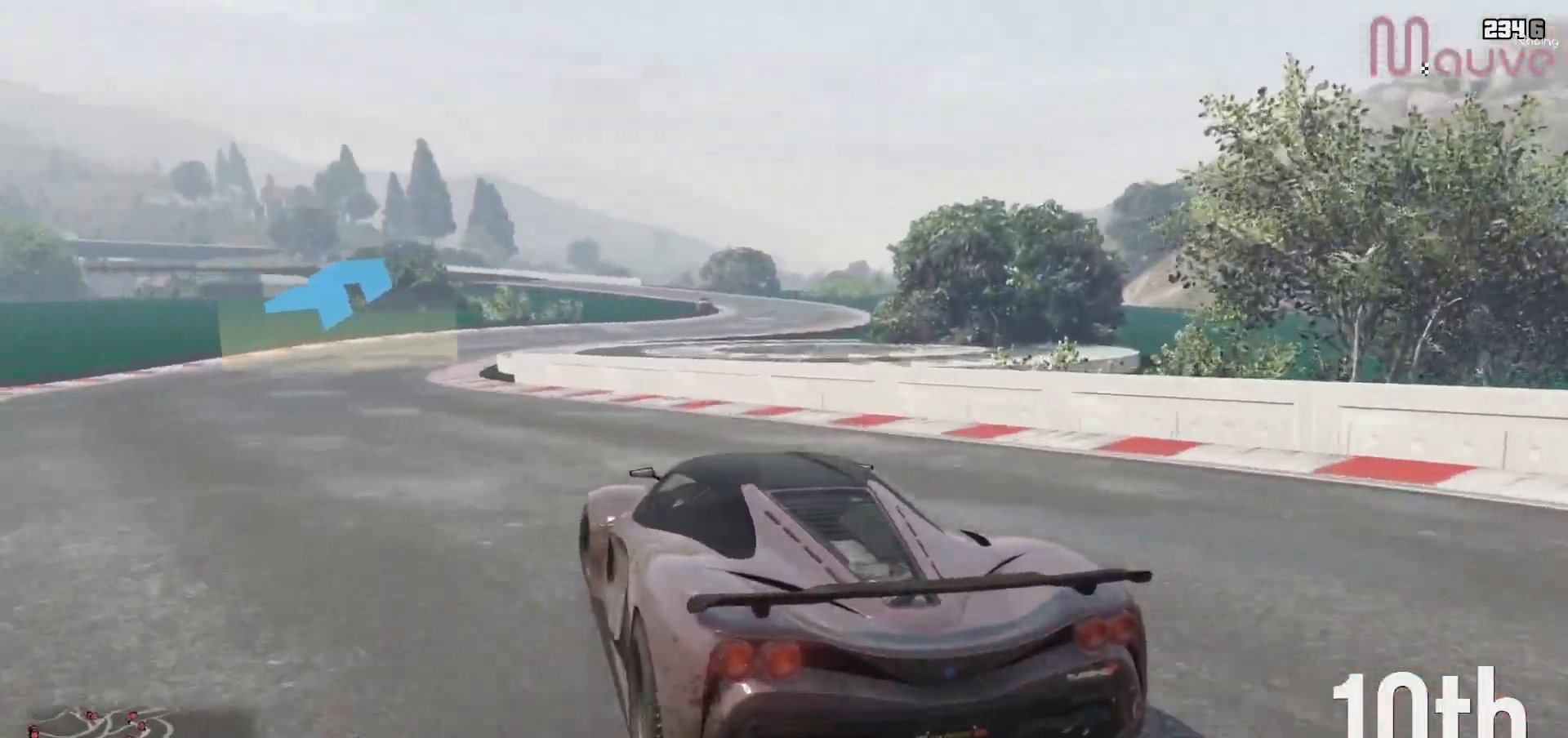
{"buttons": ["R2"], "left_stick": "right", "right_stick": "center", "events": [[33, "left_stick", "center"], [133, "left_stick", "left"], [283, "left_stick", "center"], [450, "left_stick", "right"]]}